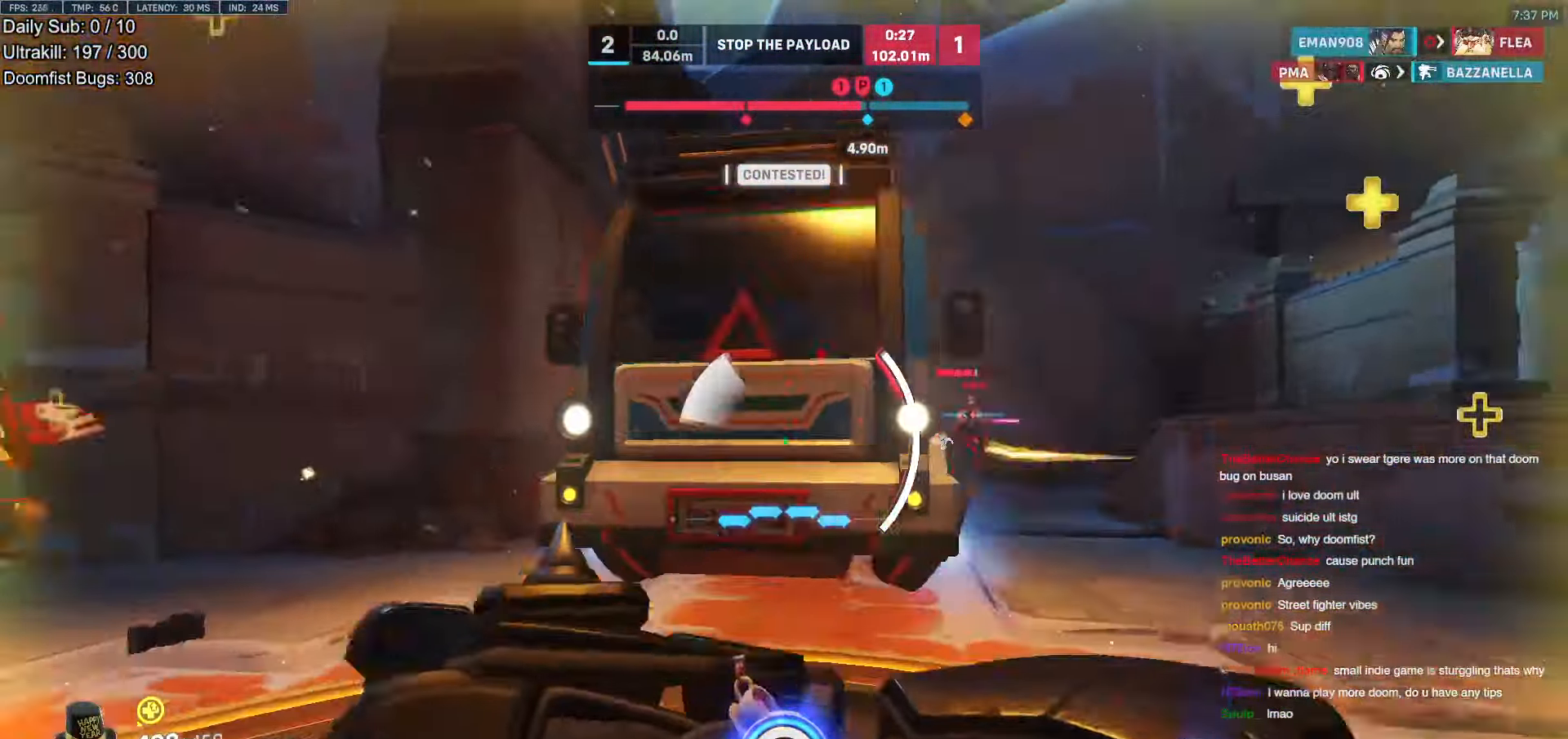
Gameplay with keyboard and mouse; each line is a JSON object with the keys and mouse buttons held at the frame after it. "events" lists presses ("down") and releases ("up") of "a", "ctrl", "d", "e", "f", "melee", "q", "r", "s", "shift", "space", "w", "mouse_left" and "mouse_right" between this image and that frame as [ms after this image, input, new state], when the widget could be followed in between. "mouse_left", "mouse_right" = the "left", "right" buttons of the "mouse" list. No other keys are recorded. Mouse movement is not recorded. Key names are as the overlay labels them; some are game actions (e.g. jump) rather than physical keys.
{"keys": ["w"], "mouse": [], "events": [[117, "space", "up"], [268, "d", "up"], [268, "w", "down"], [453, "e", "down"], [503, "e", "up"]]}
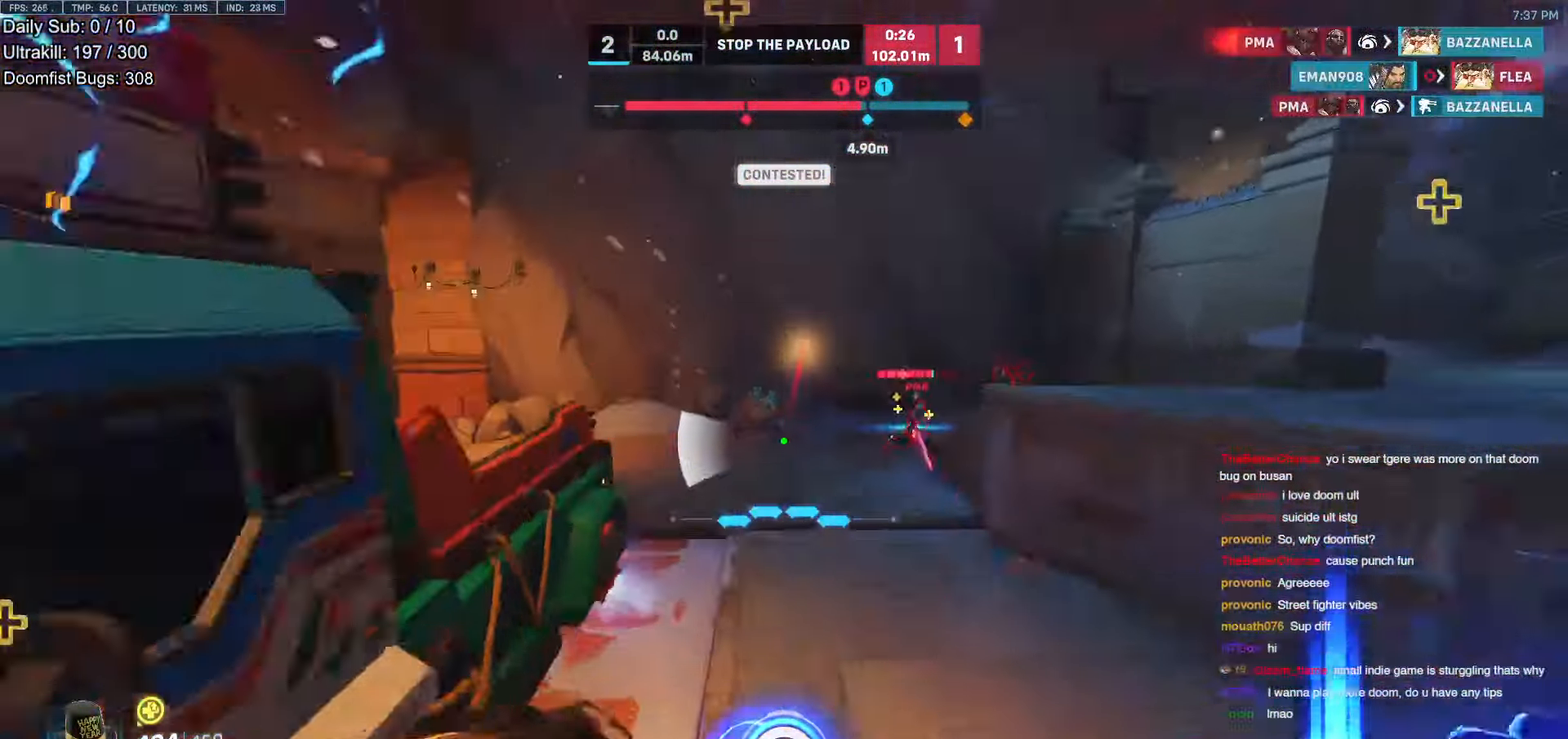
{"keys": ["a", "d", "s"], "mouse": [], "events": [[34, "a", "down"], [84, "w", "up"], [285, "s", "down"], [420, "d", "down"]]}
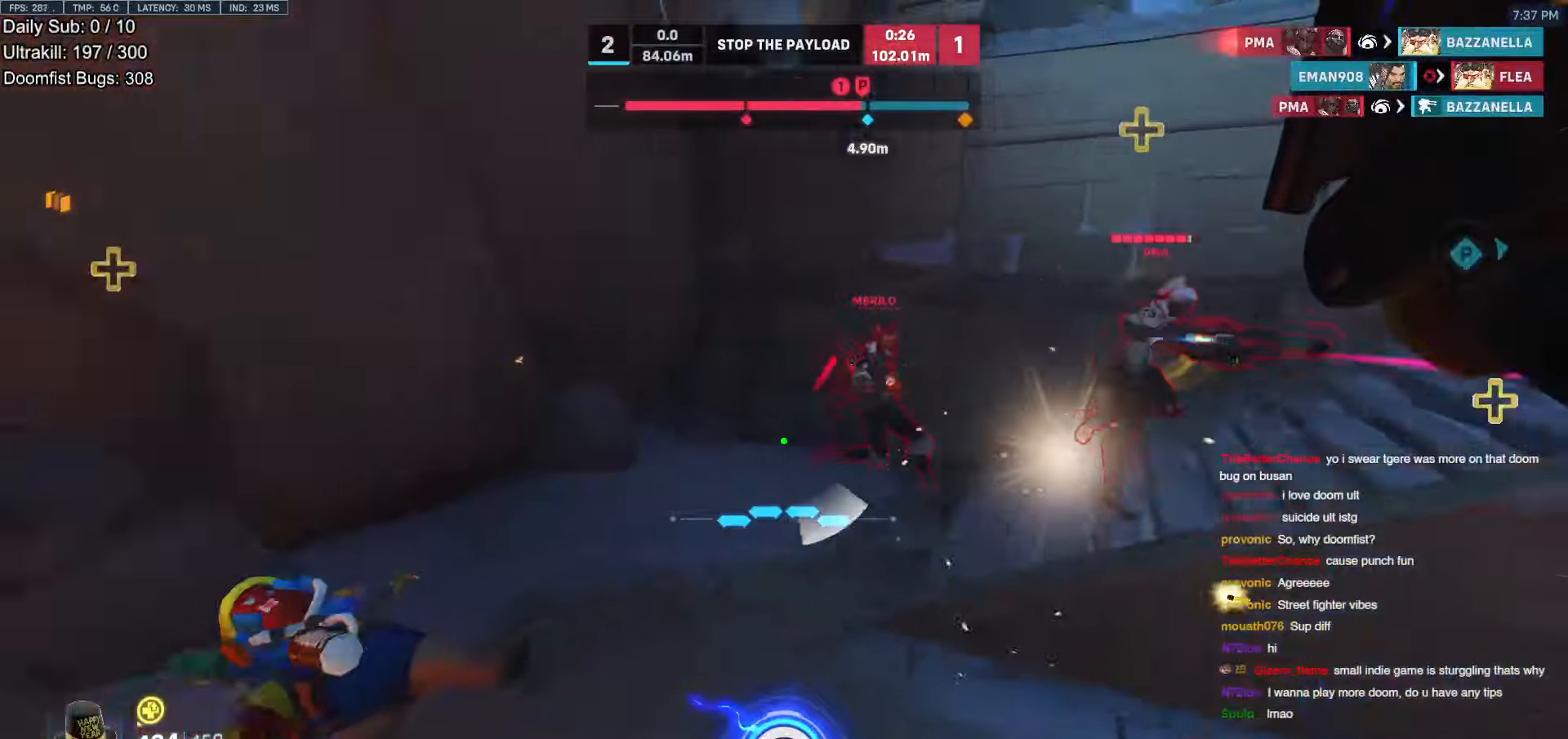
{"keys": ["d"], "mouse": ["right"], "events": [[34, "a", "up"], [68, "s", "up"], [219, "d", "up"], [219, "mouse_right", "down"], [219, "w", "down"], [303, "d", "down"], [303, "space", "down"], [403, "space", "up"], [454, "w", "up"]]}
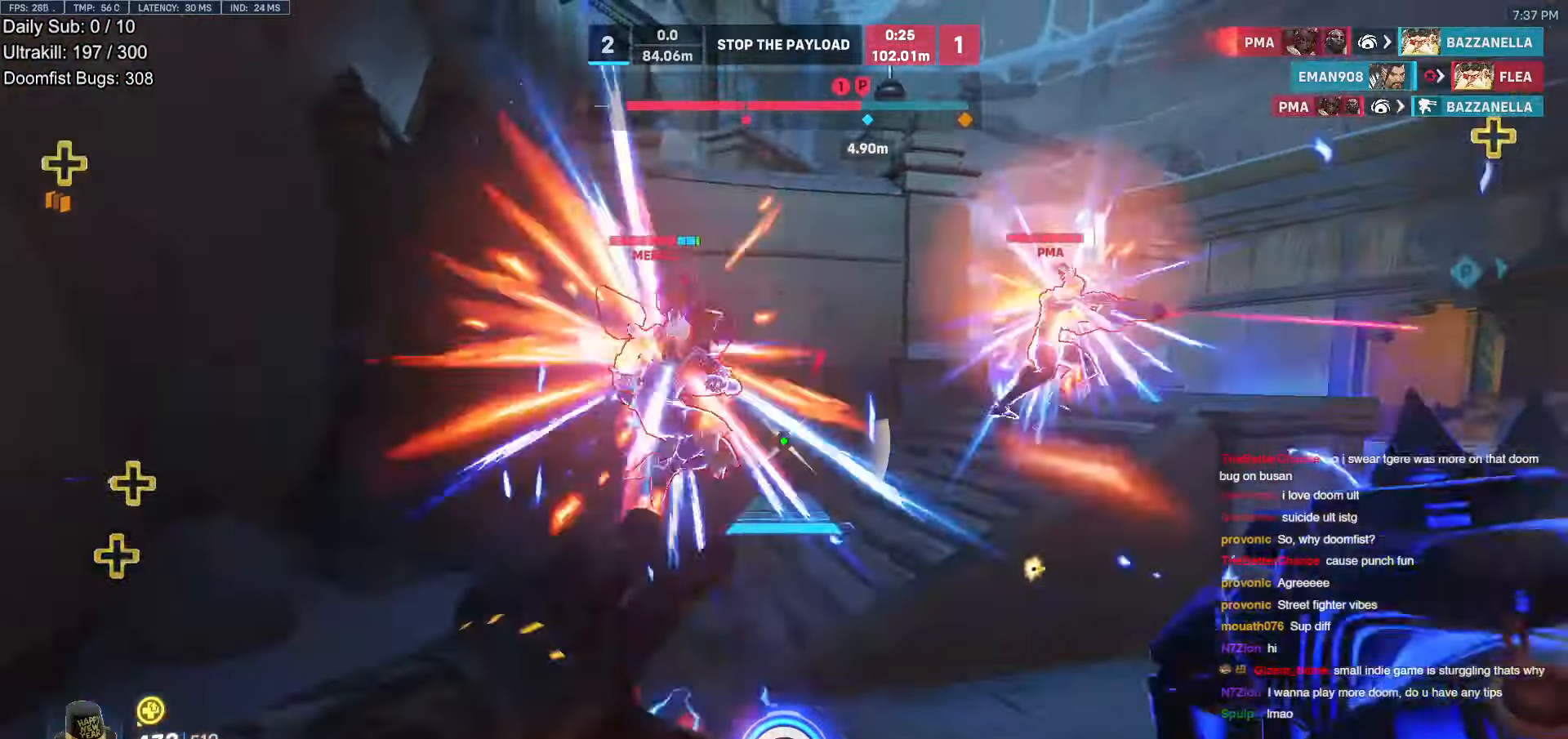
{"keys": ["w"], "mouse": [], "events": [[50, "mouse_right", "up"], [185, "w", "down"], [419, "d", "up"]]}
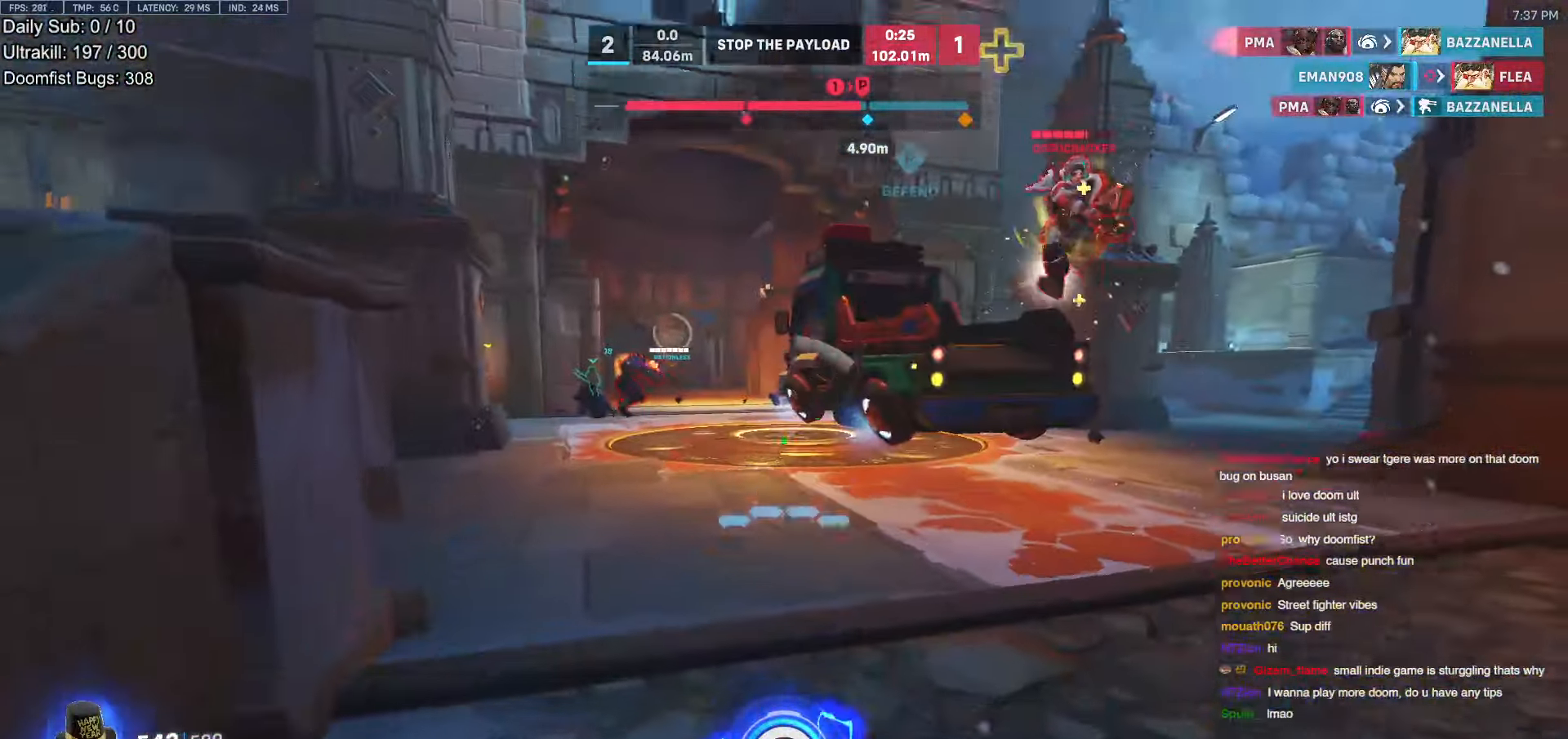
{"keys": ["w"], "mouse": [], "events": [[101, "space", "down"], [202, "mouse_left", "down"], [202, "space", "up"], [386, "mouse_left", "up"]]}
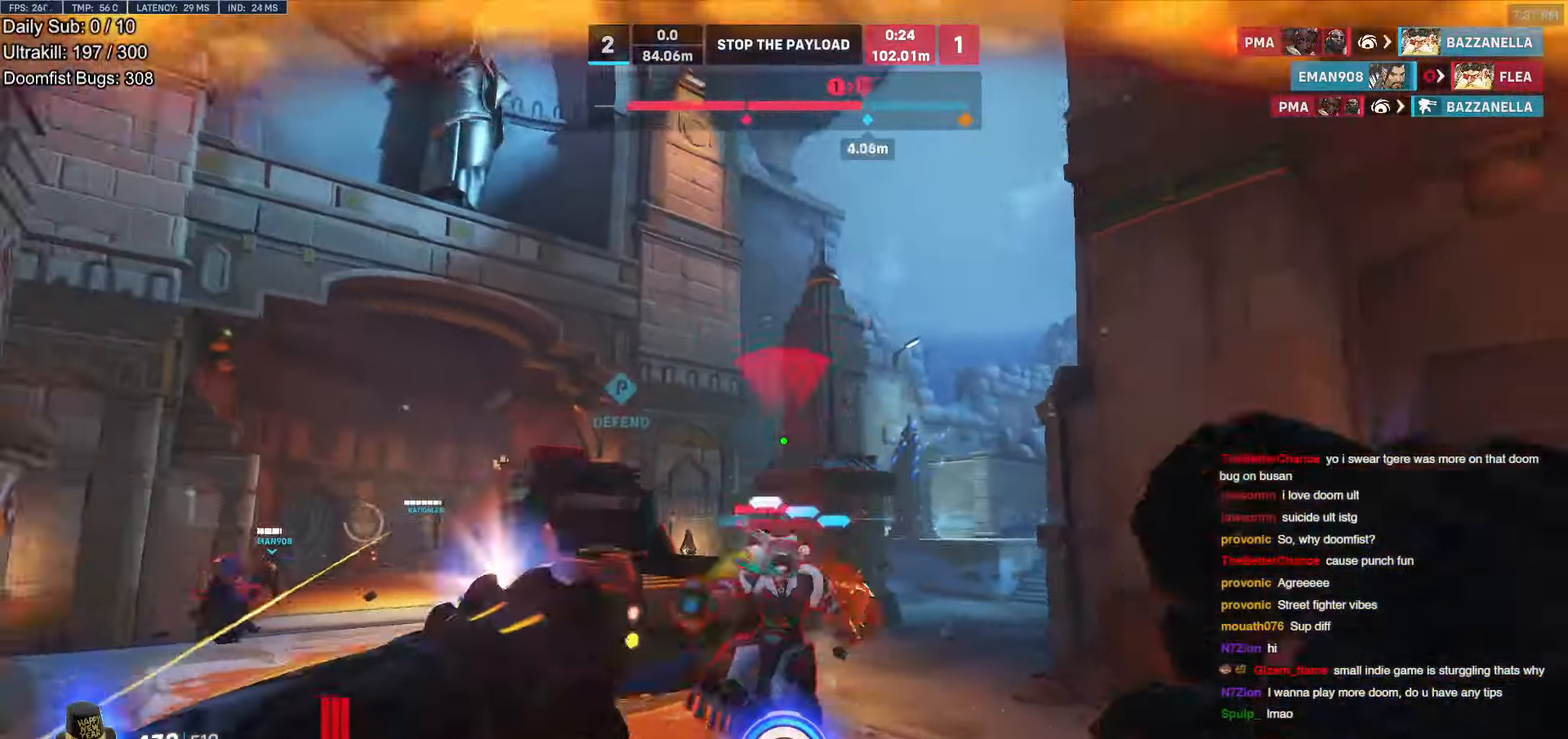
{"keys": ["w"], "mouse": [], "events": [[17, "mouse_left", "down"], [100, "mouse_left", "up"], [335, "mouse_left", "down"], [486, "mouse_left", "up"]]}
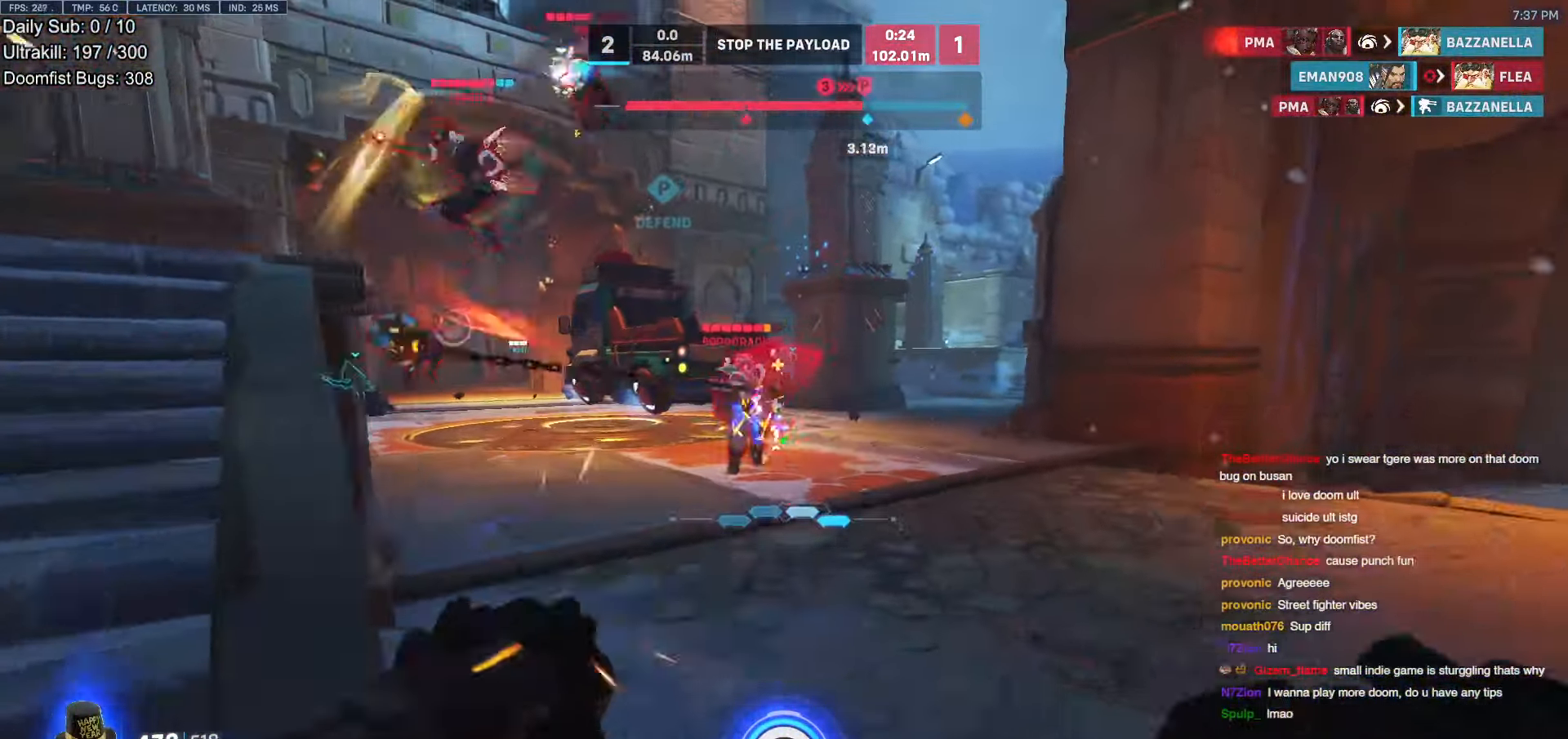
{"keys": ["a", "w"], "mouse": [], "events": [[185, "space", "down"], [235, "mouse_left", "down"], [286, "a", "down"], [286, "space", "up"], [319, "a", "up"], [420, "mouse_left", "up"], [470, "a", "down"]]}
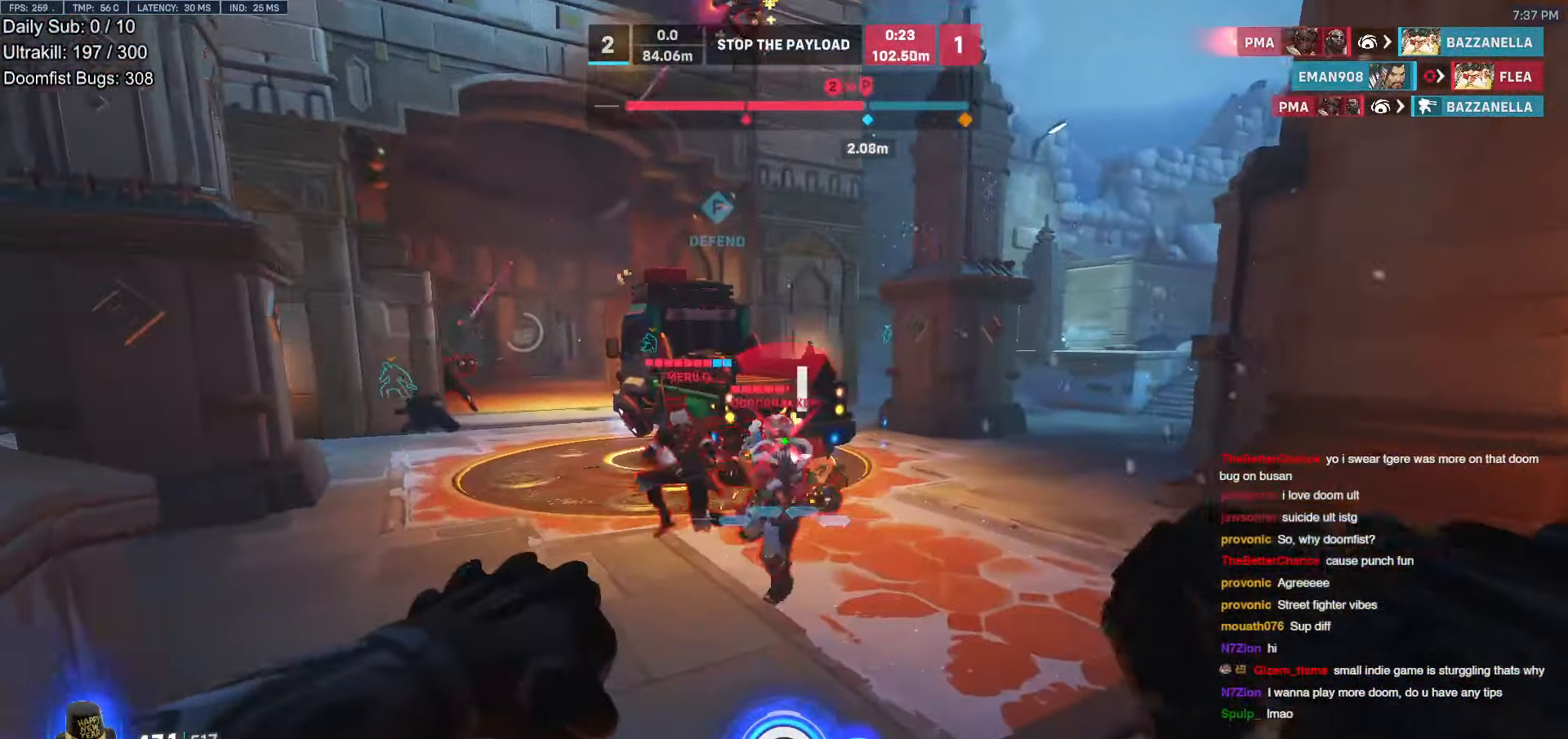
{"keys": ["w"], "mouse": ["left"], "events": [[67, "a", "up"], [201, "mouse_left", "down"]]}
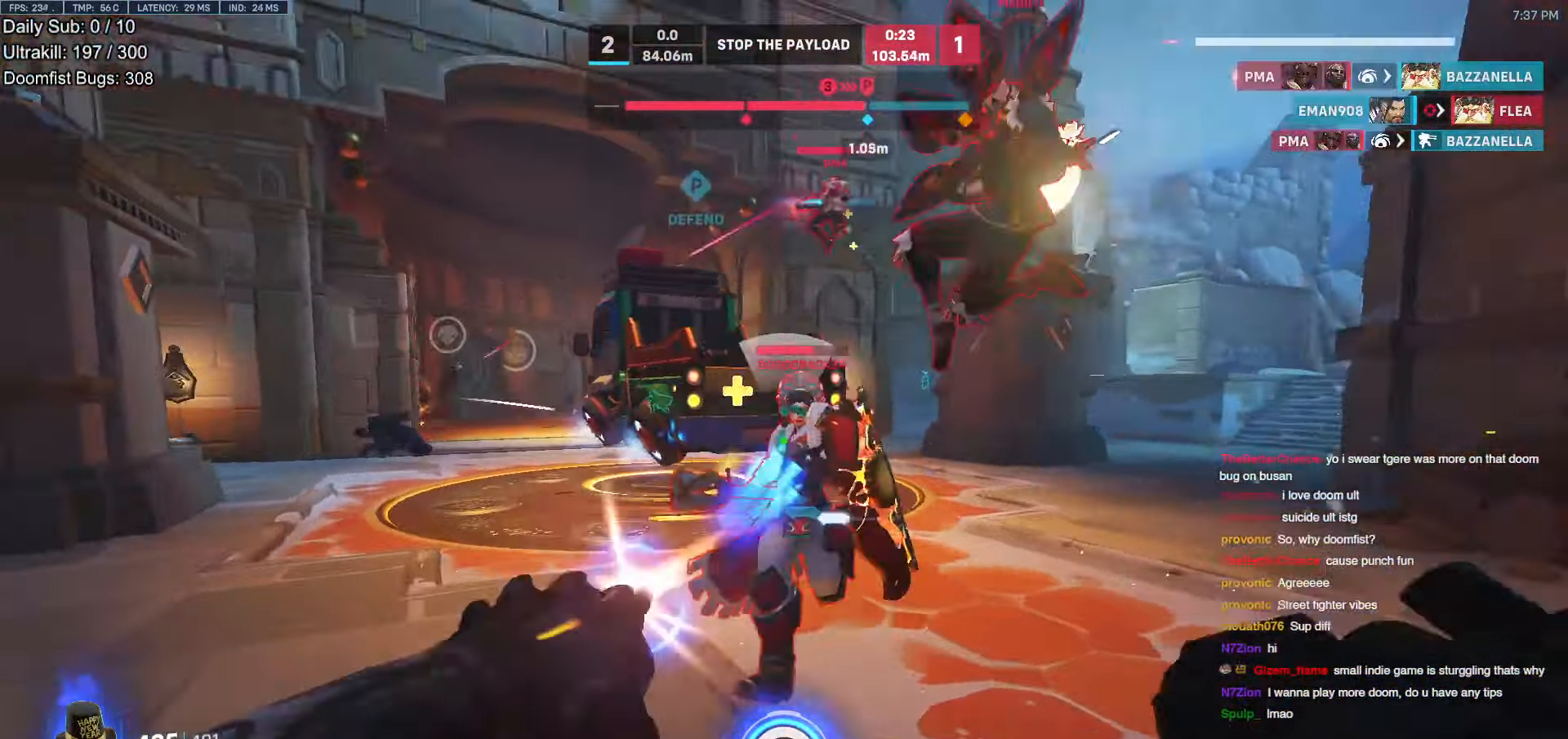
{"keys": ["w"], "mouse": [], "events": [[319, "melee", "down"], [319, "space", "down"], [403, "space", "up"], [453, "melee", "up"], [504, "mouse_left", "up"]]}
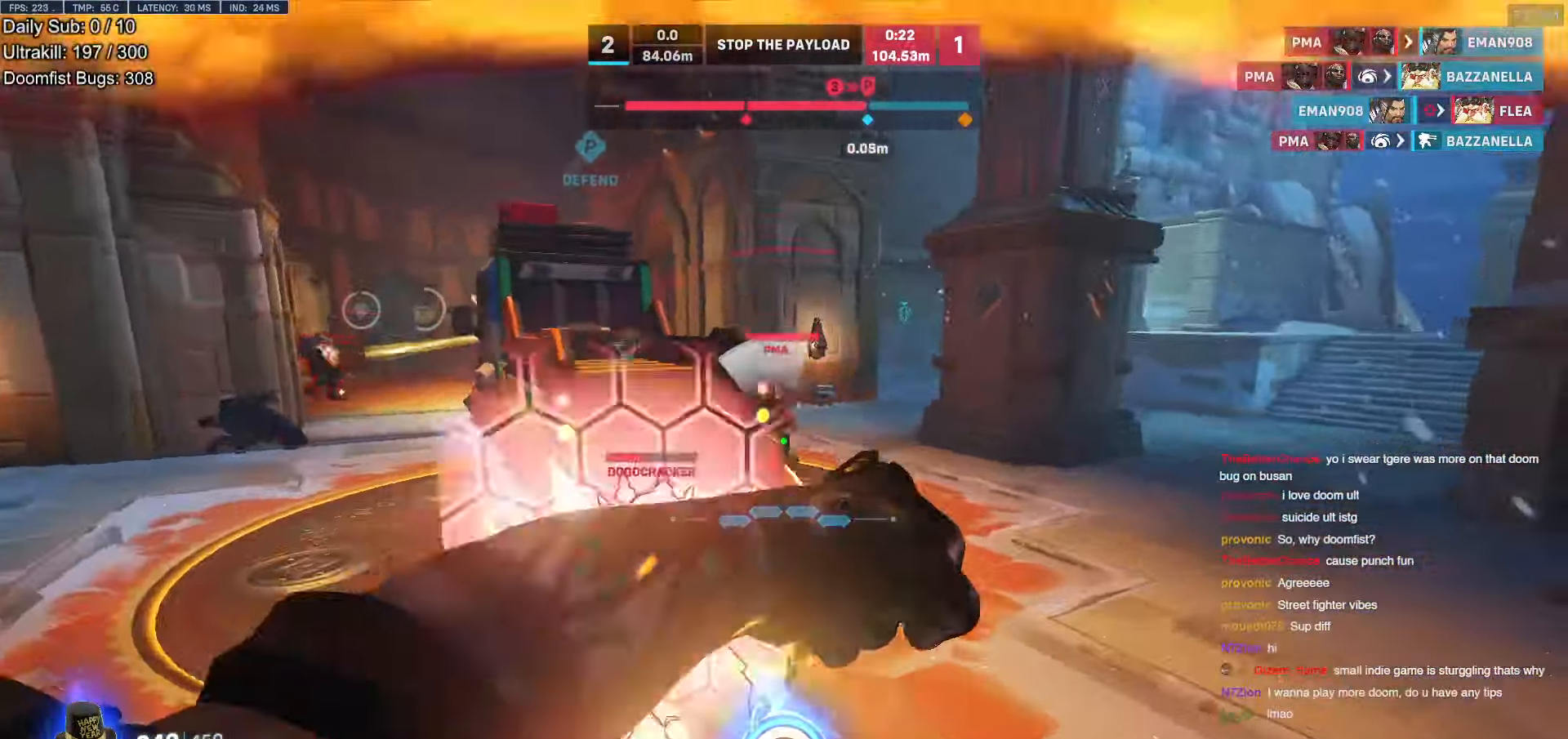
{"keys": ["w"], "mouse": [], "events": [[285, "a", "down"], [352, "mouse_left", "down"], [403, "a", "up"], [503, "mouse_left", "up"]]}
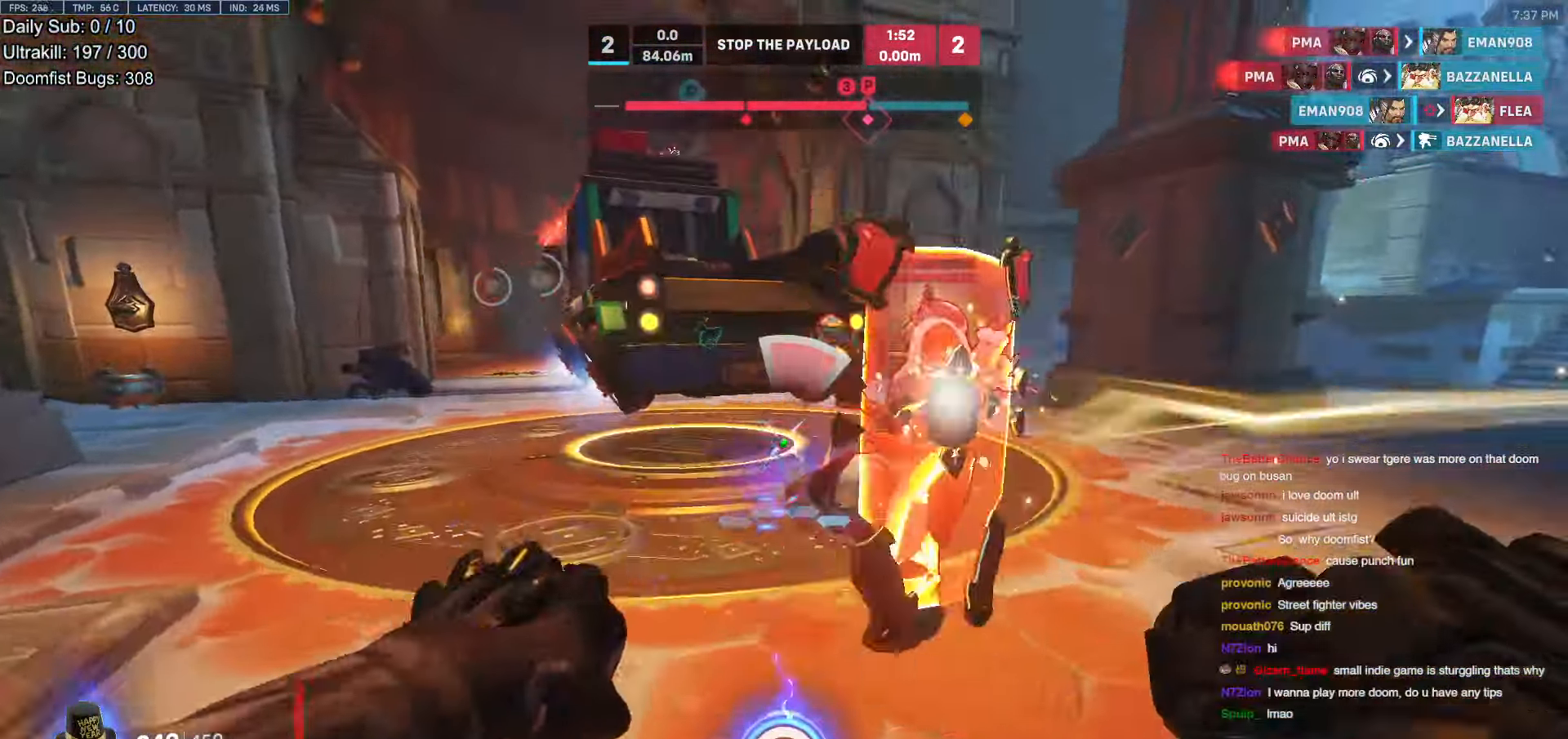
{"keys": ["a"], "mouse": [], "events": [[185, "a", "down"], [235, "mouse_left", "down"], [269, "melee", "down"], [353, "melee", "up"], [369, "mouse_left", "up"], [369, "w", "up"]]}
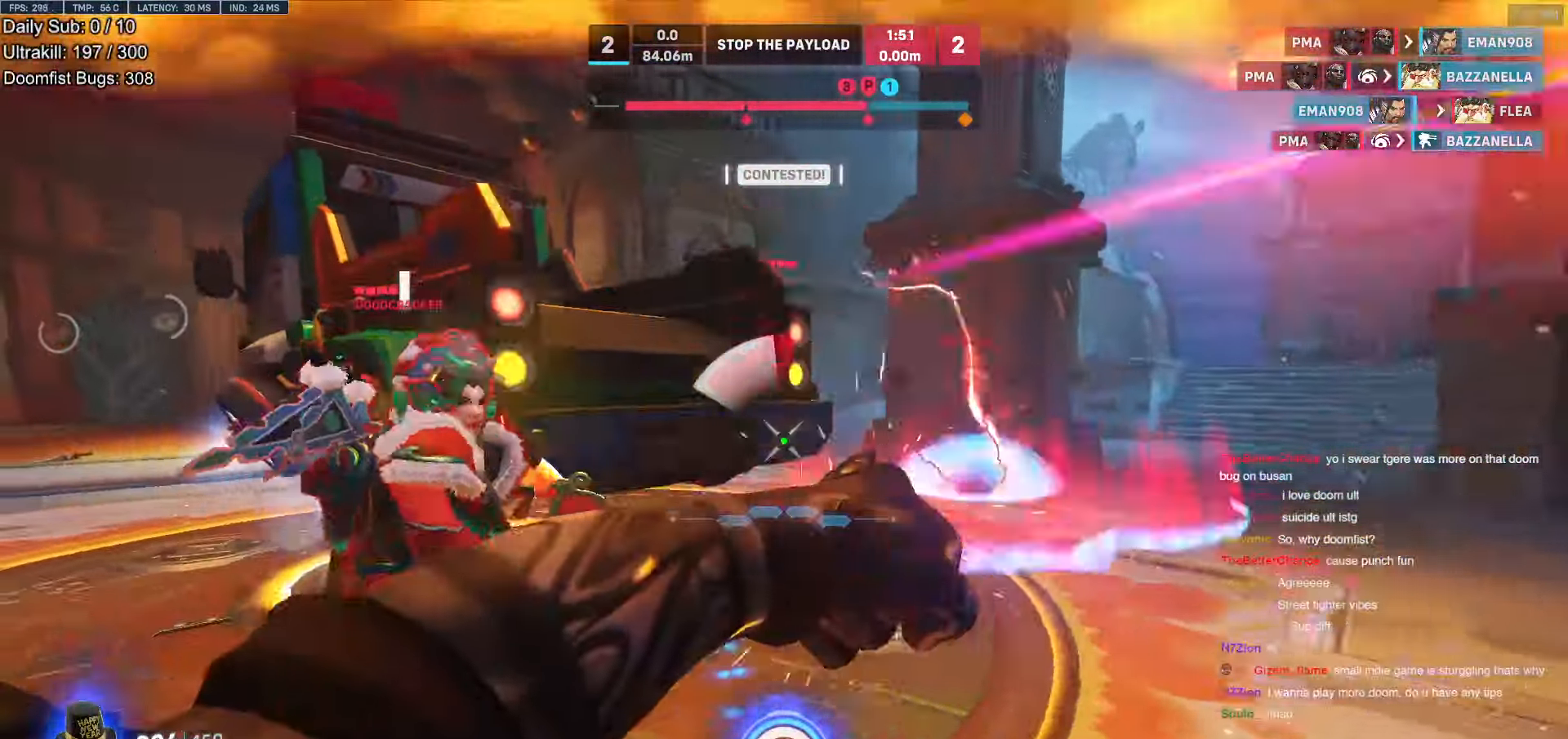
{"keys": ["a", "s"], "mouse": ["right"], "events": [[33, "space", "down"], [67, "s", "down"], [168, "space", "up"], [352, "mouse_left", "down"], [402, "mouse_right", "down"], [503, "mouse_left", "up"]]}
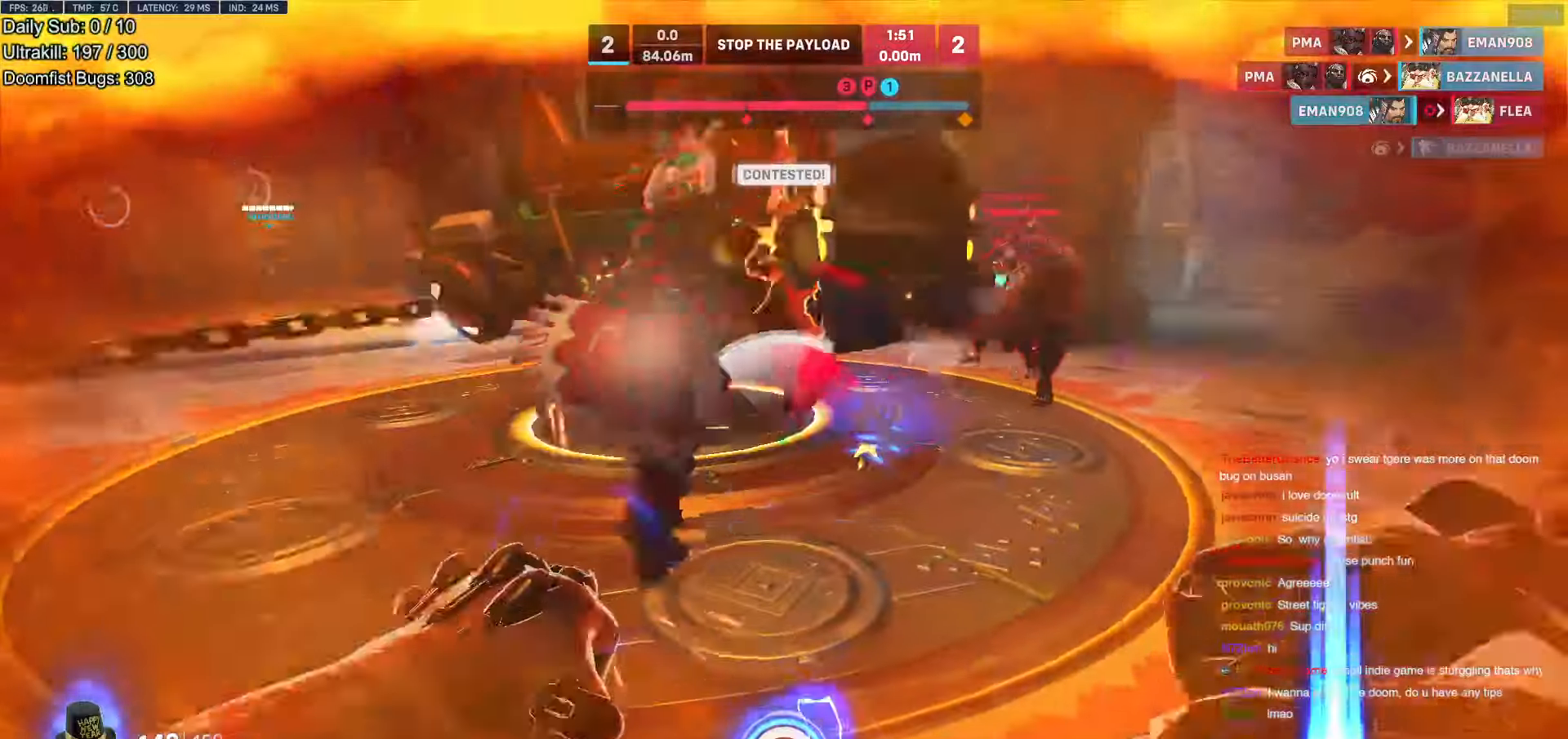
{"keys": ["w"], "mouse": [], "events": [[235, "s", "up"], [285, "a", "up"], [285, "mouse_right", "up"], [369, "d", "down"], [420, "w", "down"], [470, "d", "up"]]}
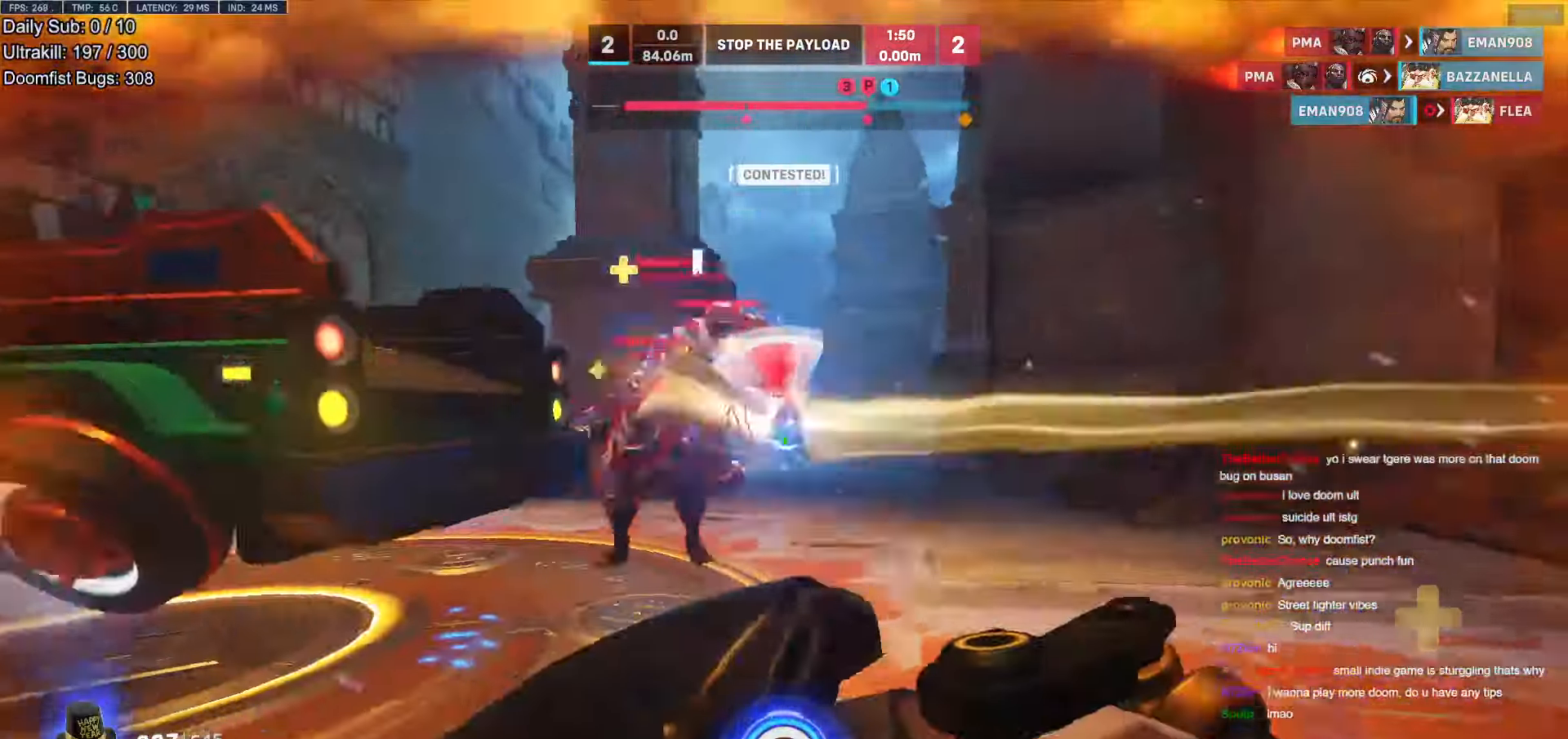
{"keys": ["a", "e", "s"], "mouse": [], "events": [[17, "space", "down"], [51, "d", "down"], [152, "mouse_left", "down"], [152, "space", "up"], [152, "w", "up"], [252, "a", "down"], [303, "d", "up"], [336, "mouse_left", "up"], [386, "s", "down"], [437, "e", "down"]]}
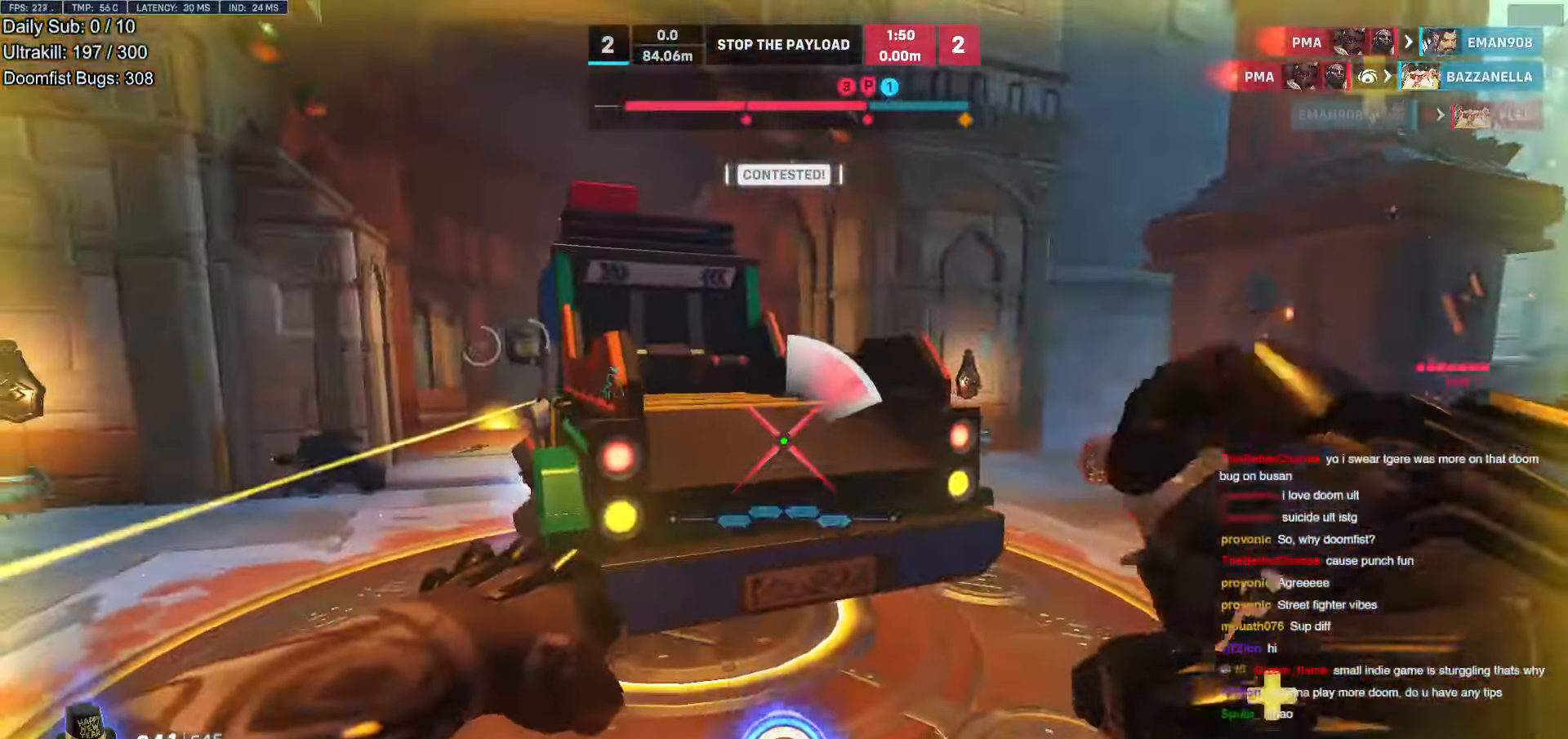
{"keys": ["a", "w"], "mouse": [], "events": [[33, "e", "up"], [33, "s", "up"], [117, "e", "down"], [117, "space", "down"], [117, "w", "down"], [168, "e", "up"], [168, "space", "up"], [252, "e", "down"], [252, "space", "down"], [302, "e", "up"], [302, "space", "up"], [336, "space", "down"], [386, "e", "down"], [436, "e", "up"], [436, "space", "up"]]}
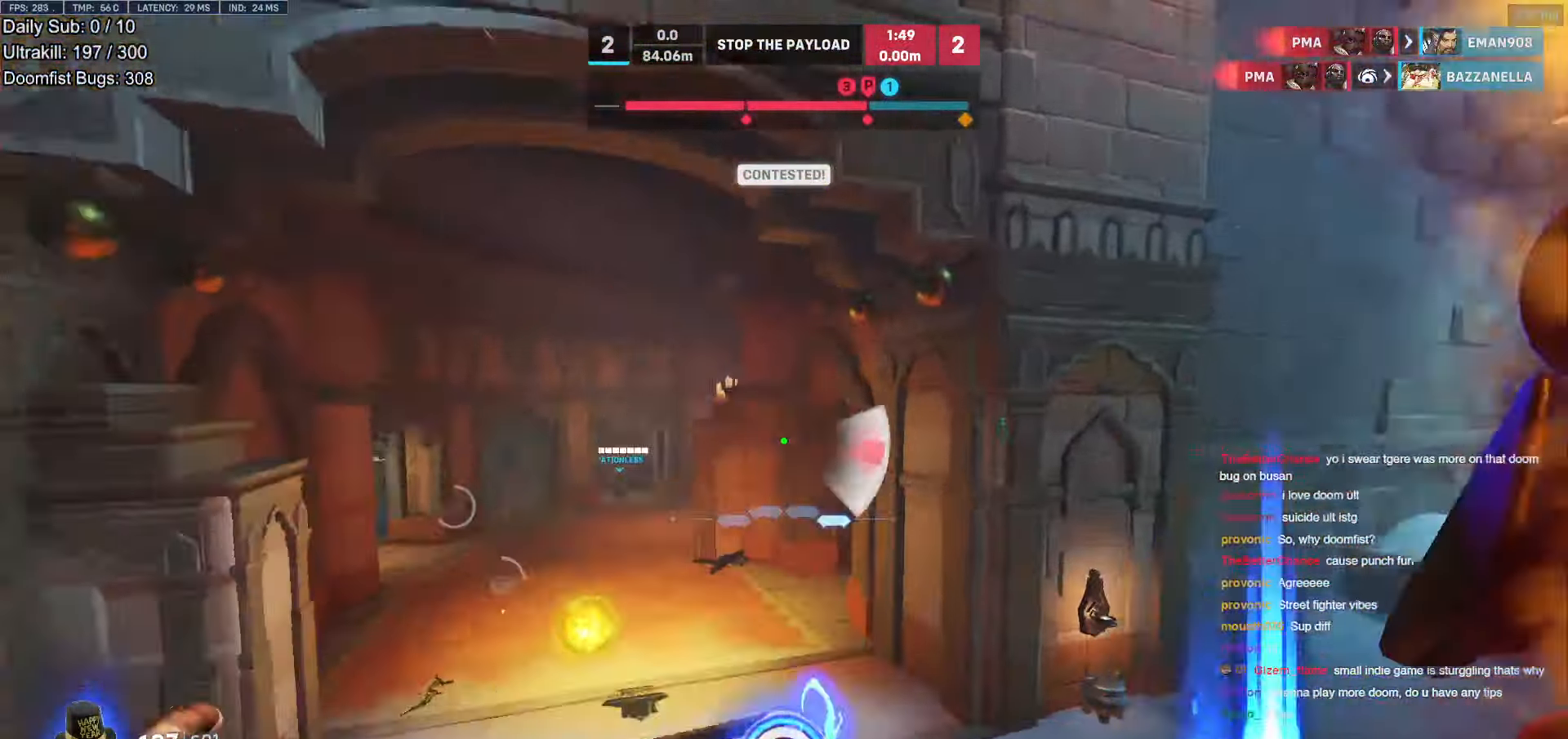
{"keys": ["d"], "mouse": [], "events": [[34, "w", "up"], [219, "s", "down"], [302, "a", "up"], [353, "d", "down"], [353, "s", "up"]]}
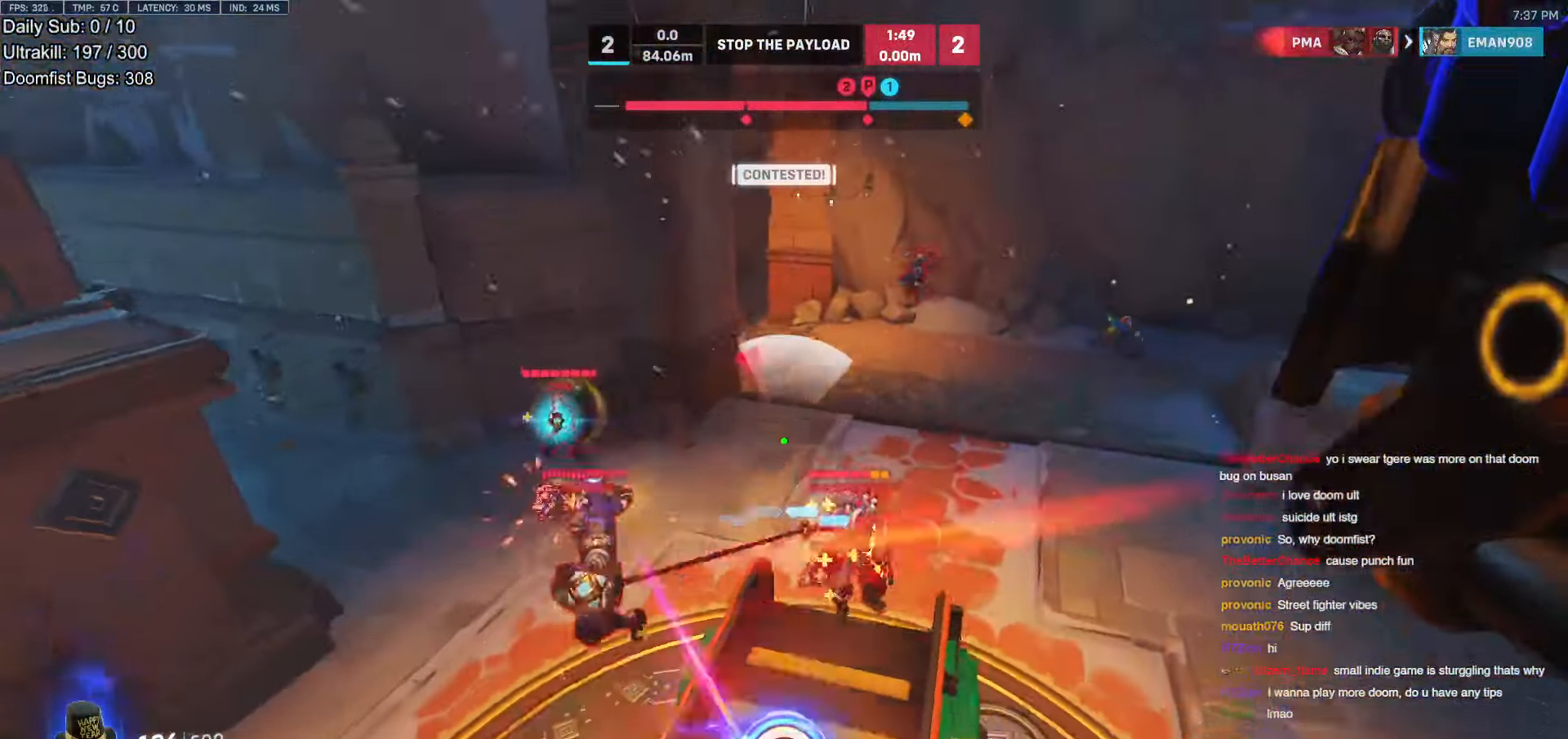
{"keys": ["d"], "mouse": [], "events": []}
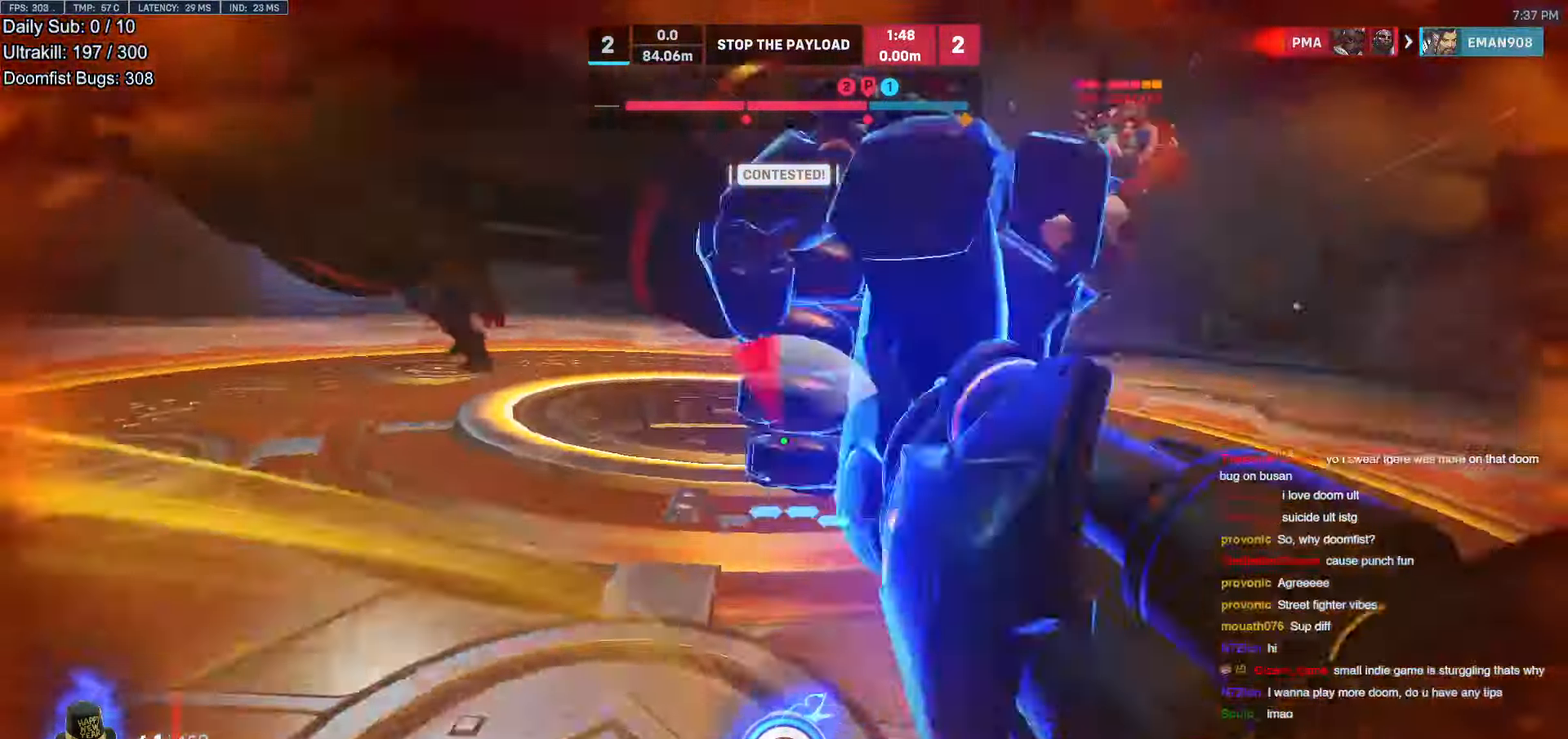
{"keys": ["a", "w"], "mouse": [], "events": [[118, "a", "down"], [168, "d", "up"], [303, "mouse_left", "down"], [403, "w", "down"], [504, "mouse_left", "up"]]}
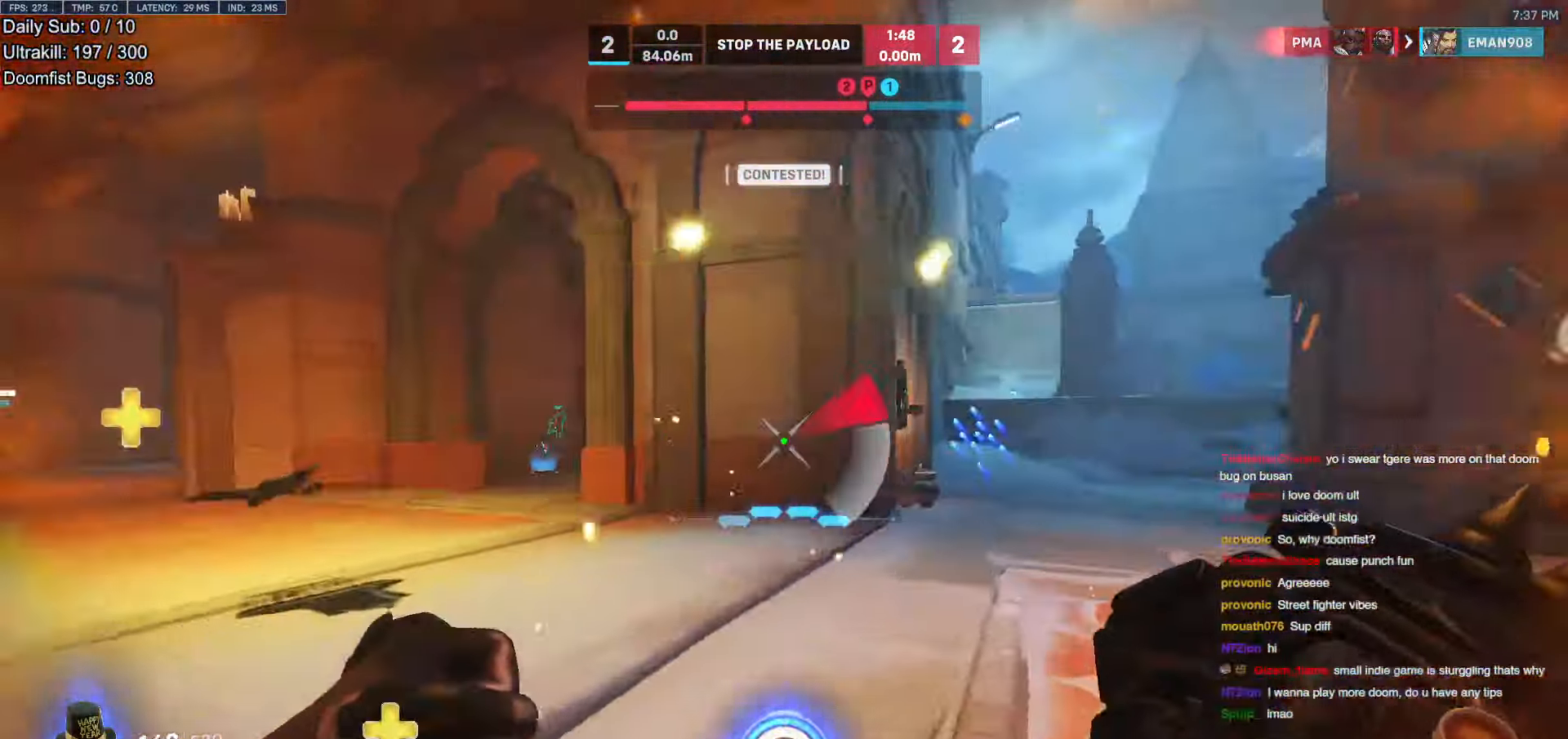
{"keys": ["d", "w"], "mouse": [], "events": [[50, "a", "up"], [218, "mouse_left", "down"], [319, "mouse_left", "up"], [369, "d", "down"]]}
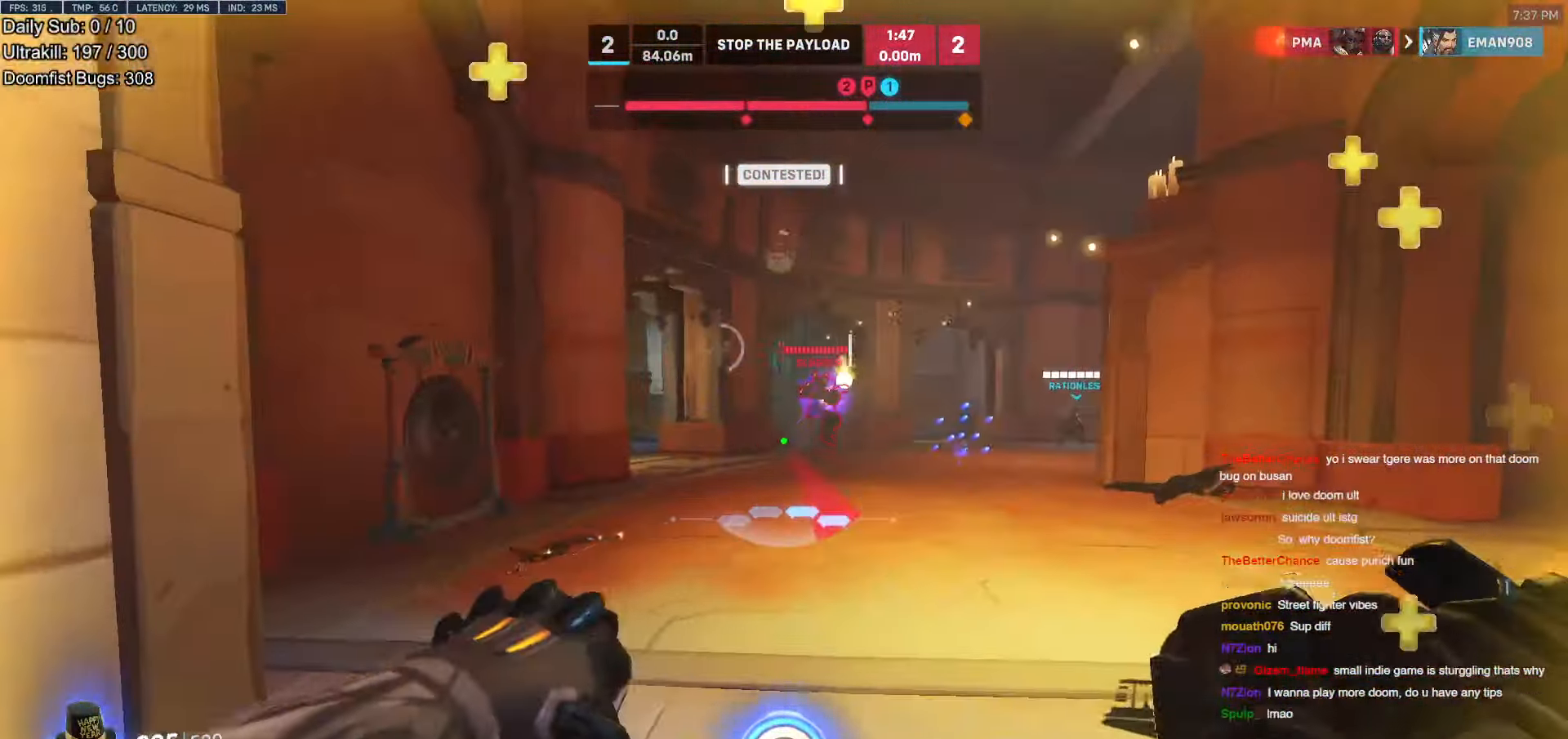
{"keys": ["a", "w"], "mouse": [], "events": [[101, "mouse_left", "down"], [151, "mouse_left", "up"], [151, "w", "up"], [319, "w", "down"], [370, "d", "up"], [470, "a", "down"]]}
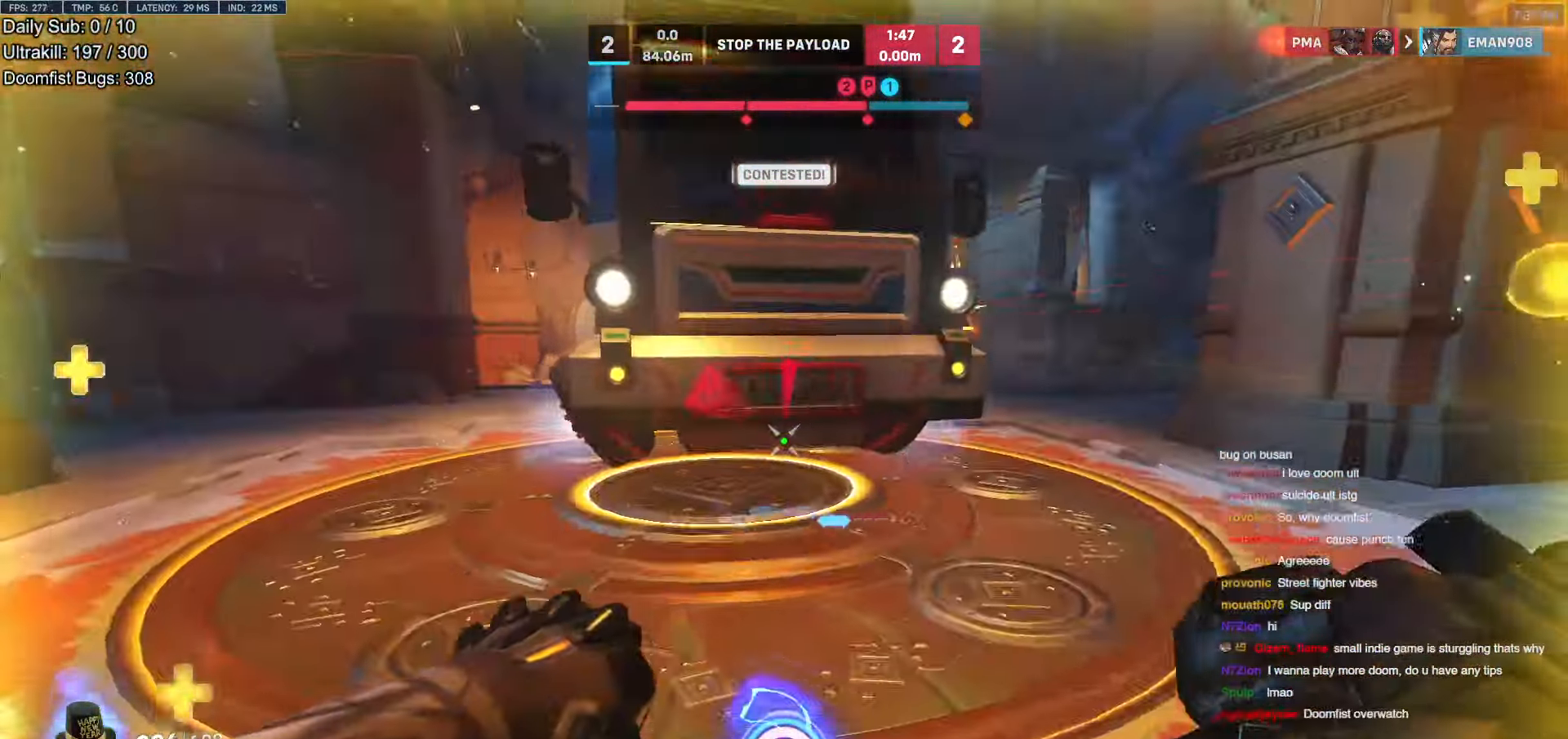
{"keys": ["d", "w"], "mouse": [], "events": [[201, "a", "up"], [201, "d", "down"]]}
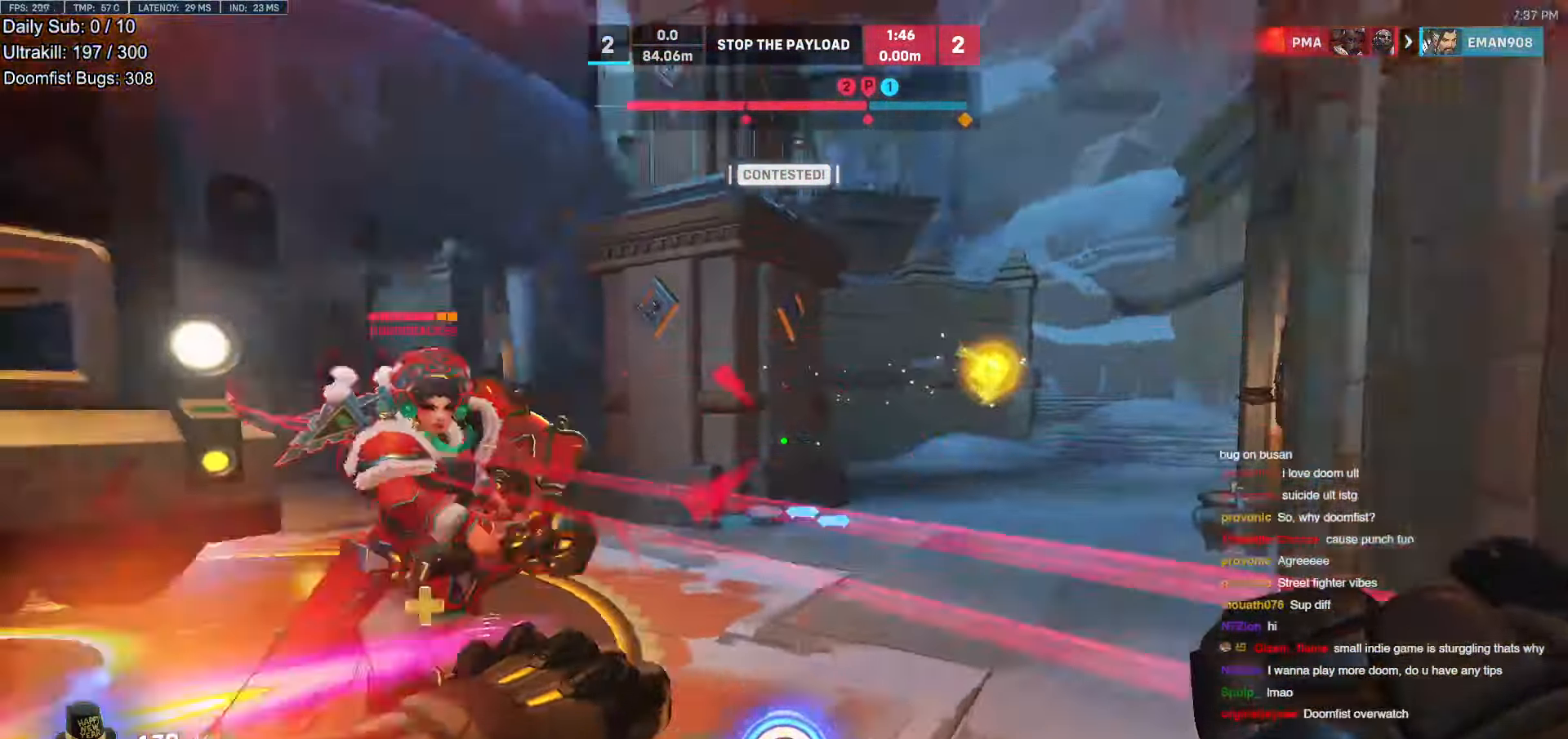
{"keys": ["d", "space"], "mouse": [], "events": [[84, "mouse_left", "down"], [235, "melee", "down"], [269, "w", "up"], [336, "melee", "up"], [336, "mouse_left", "up"], [369, "space", "down"]]}
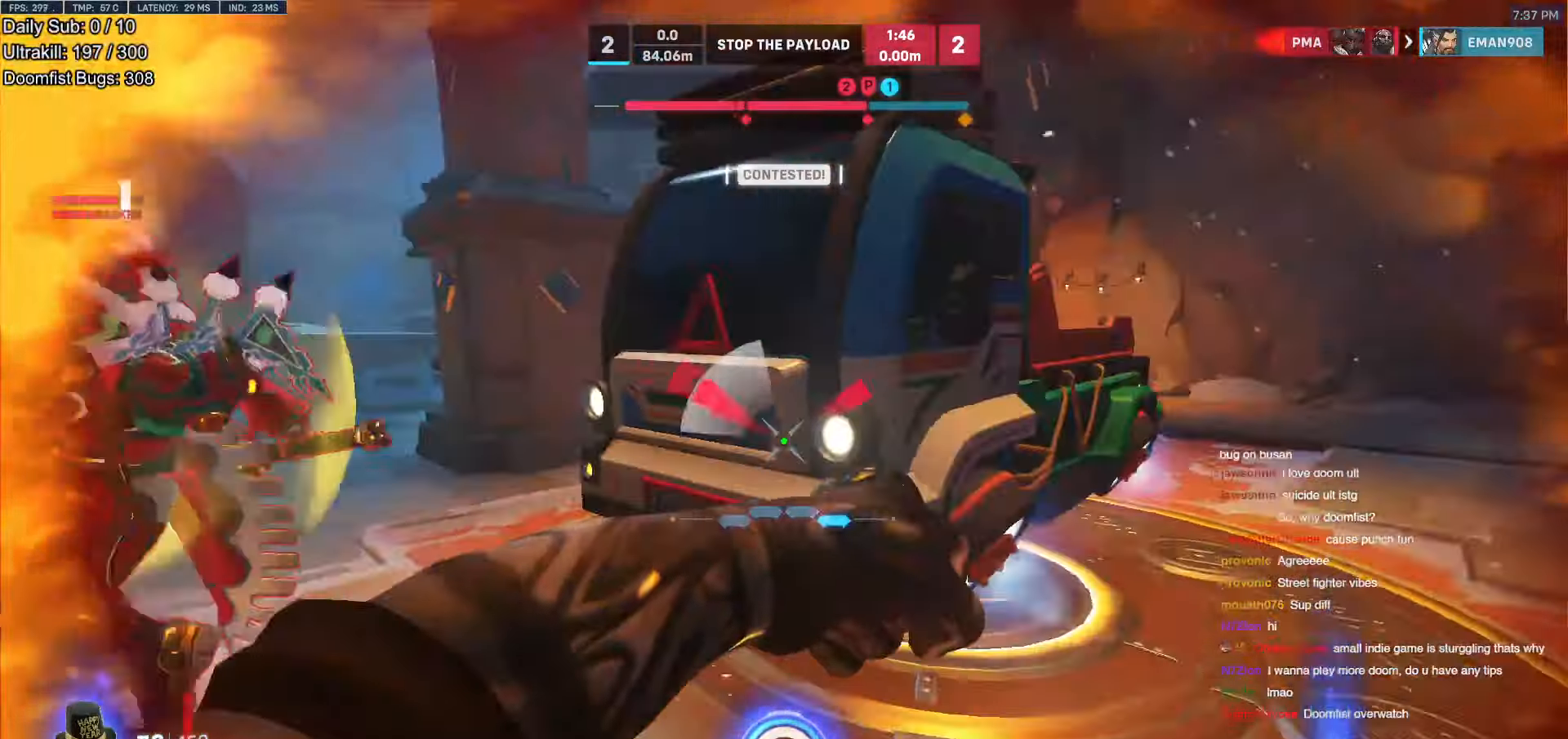
{"keys": [], "mouse": ["right"], "events": [[16, "s", "down"], [16, "space", "up"], [67, "a", "down"], [151, "d", "up"], [251, "mouse_left", "down"], [302, "mouse_right", "down"], [335, "s", "up"], [386, "mouse_left", "up"], [486, "a", "up"]]}
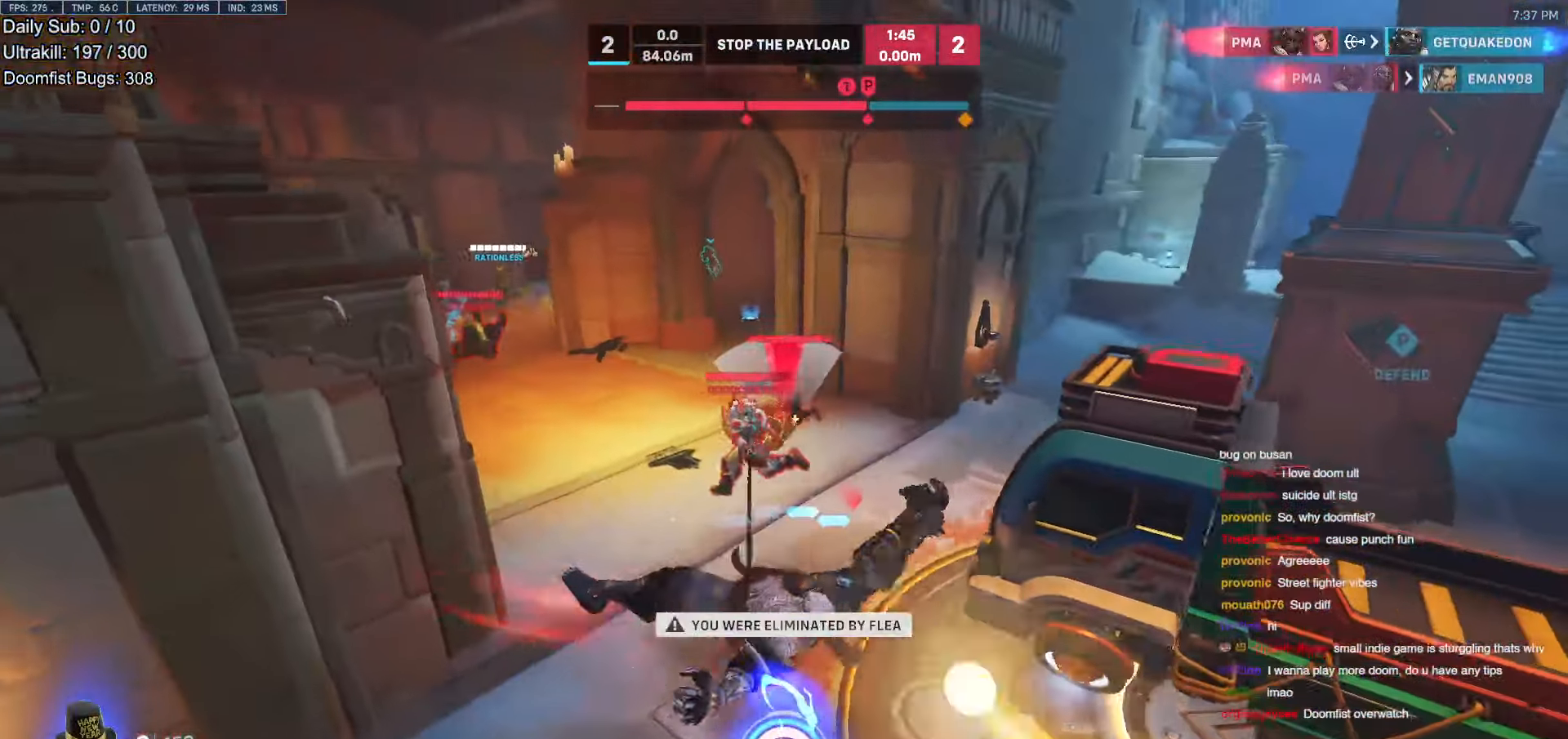
{"keys": [], "mouse": [], "events": [[34, "mouse_right", "up"]]}
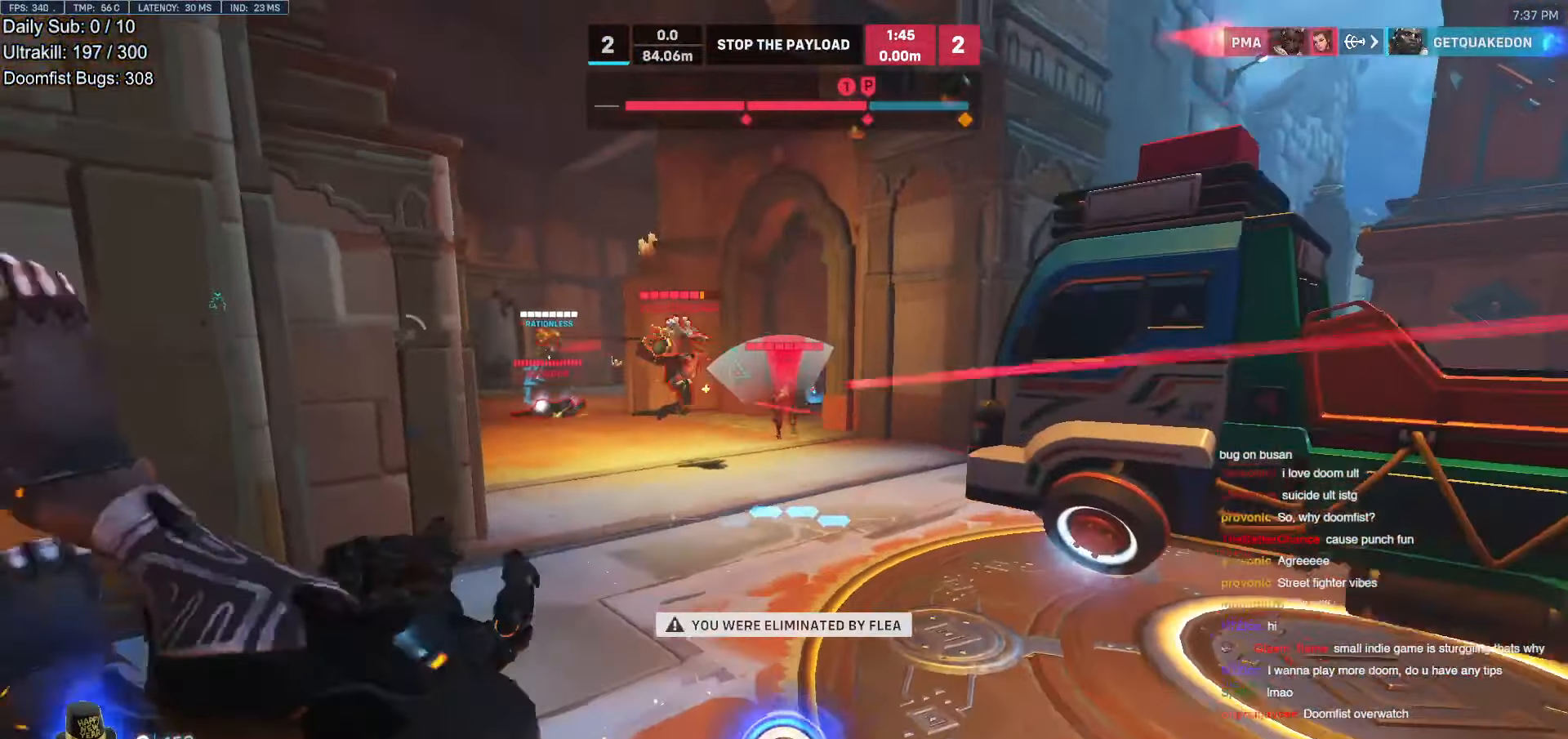
{"keys": [], "mouse": [], "events": []}
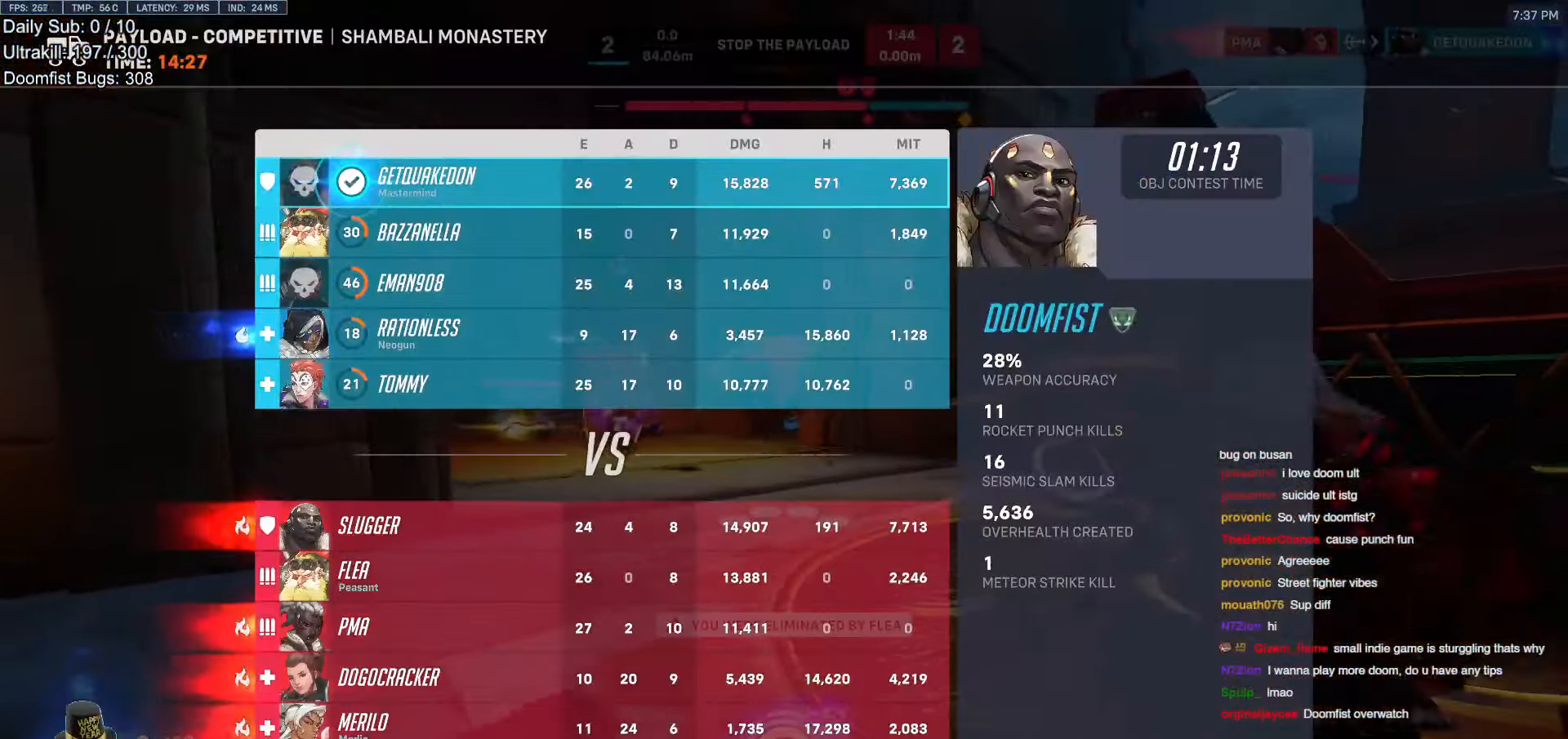
{"keys": [], "mouse": [], "events": [[134, "w", "down"], [285, "space", "down"], [319, "w", "up"], [419, "space", "up"]]}
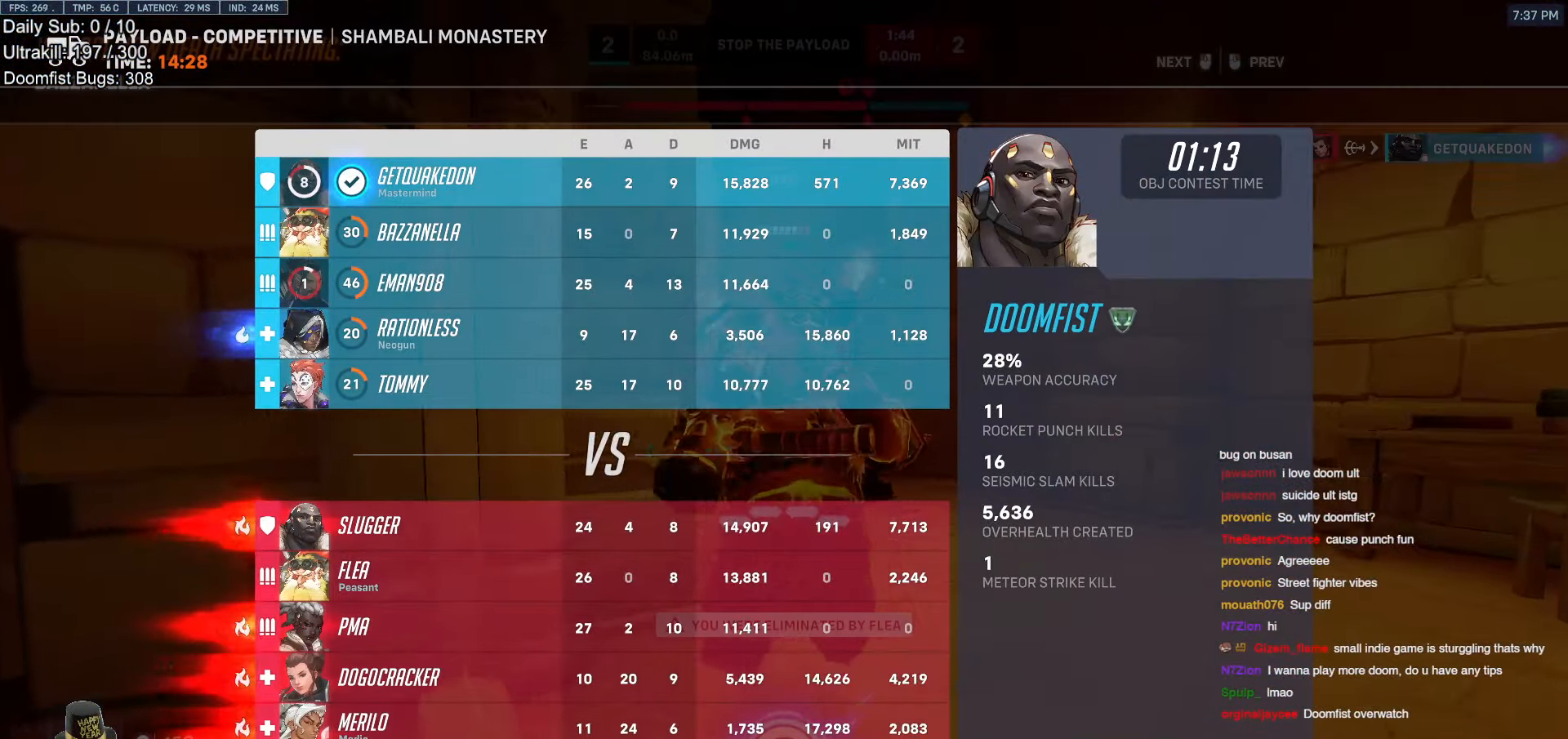
{"keys": ["space"], "mouse": [], "events": [[503, "space", "down"]]}
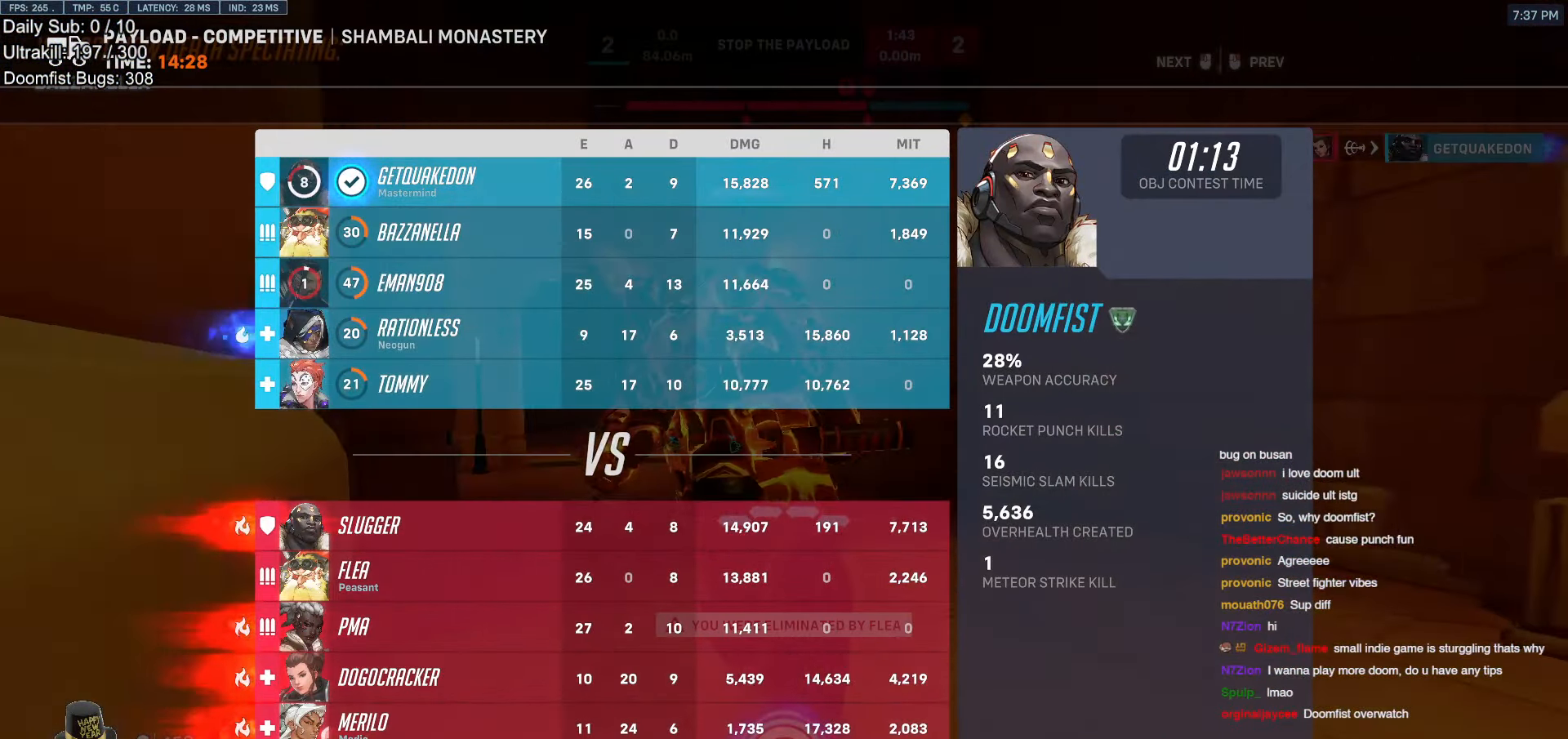
{"keys": [], "mouse": [], "events": [[185, "space", "up"]]}
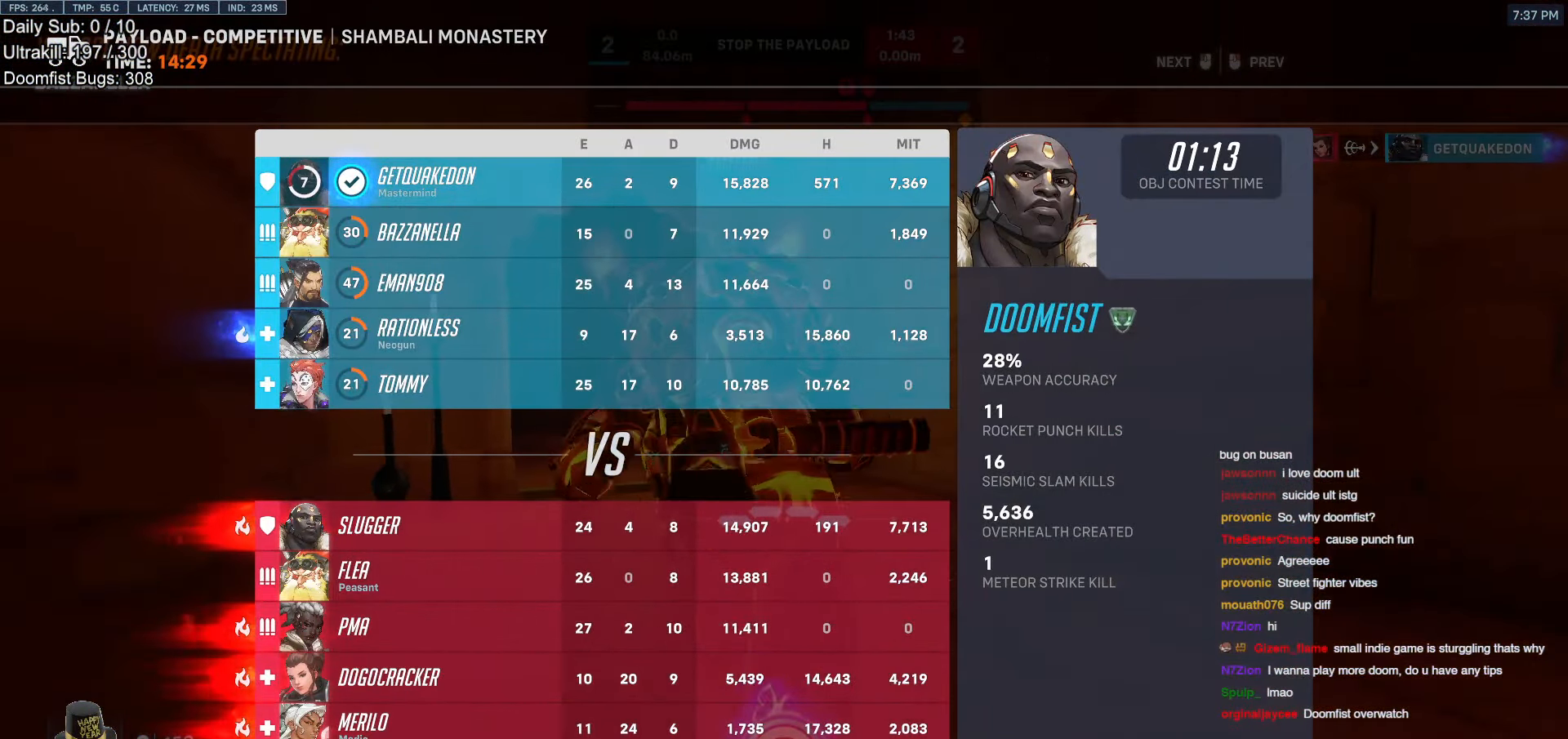
{"keys": [], "mouse": [], "events": []}
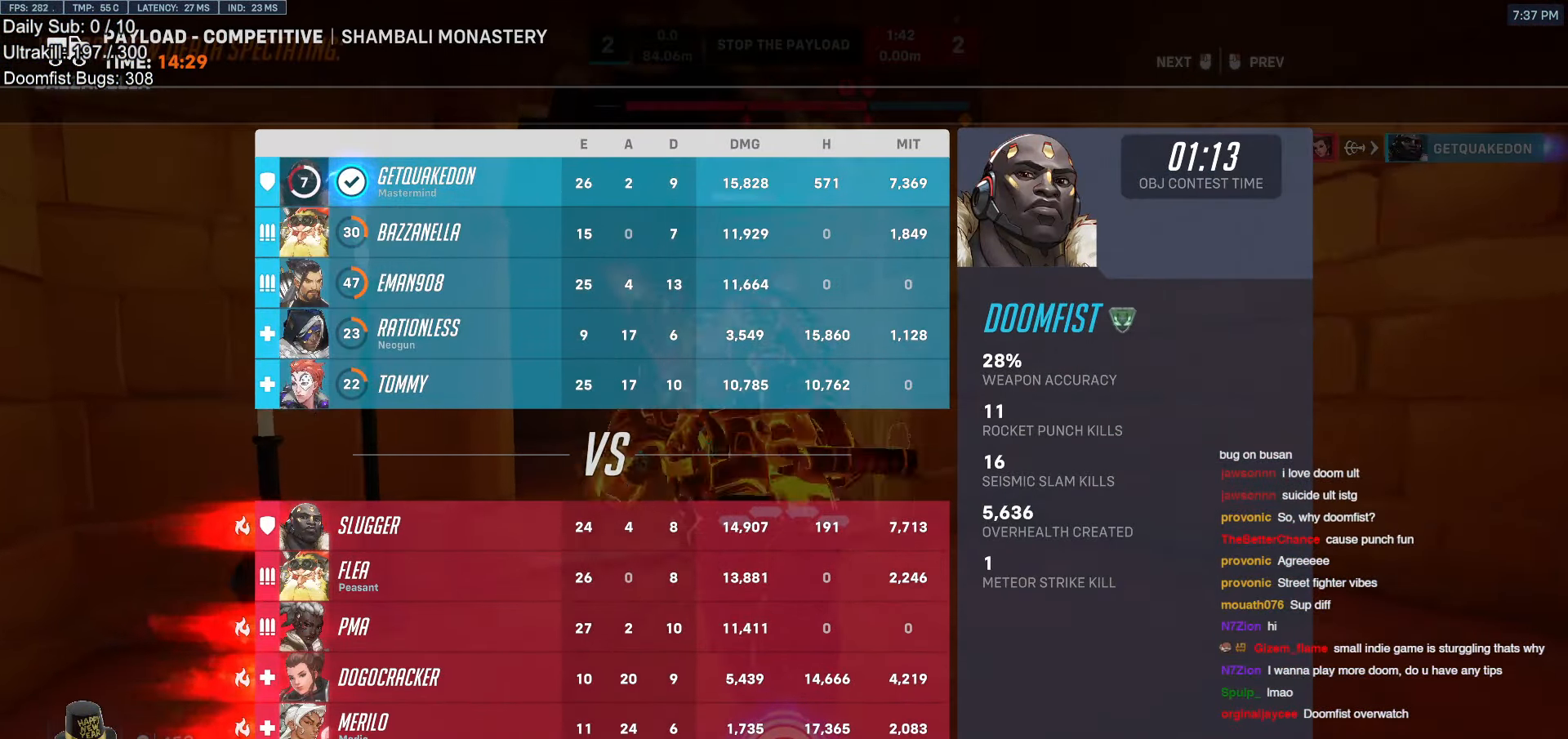
{"keys": [], "mouse": [], "events": []}
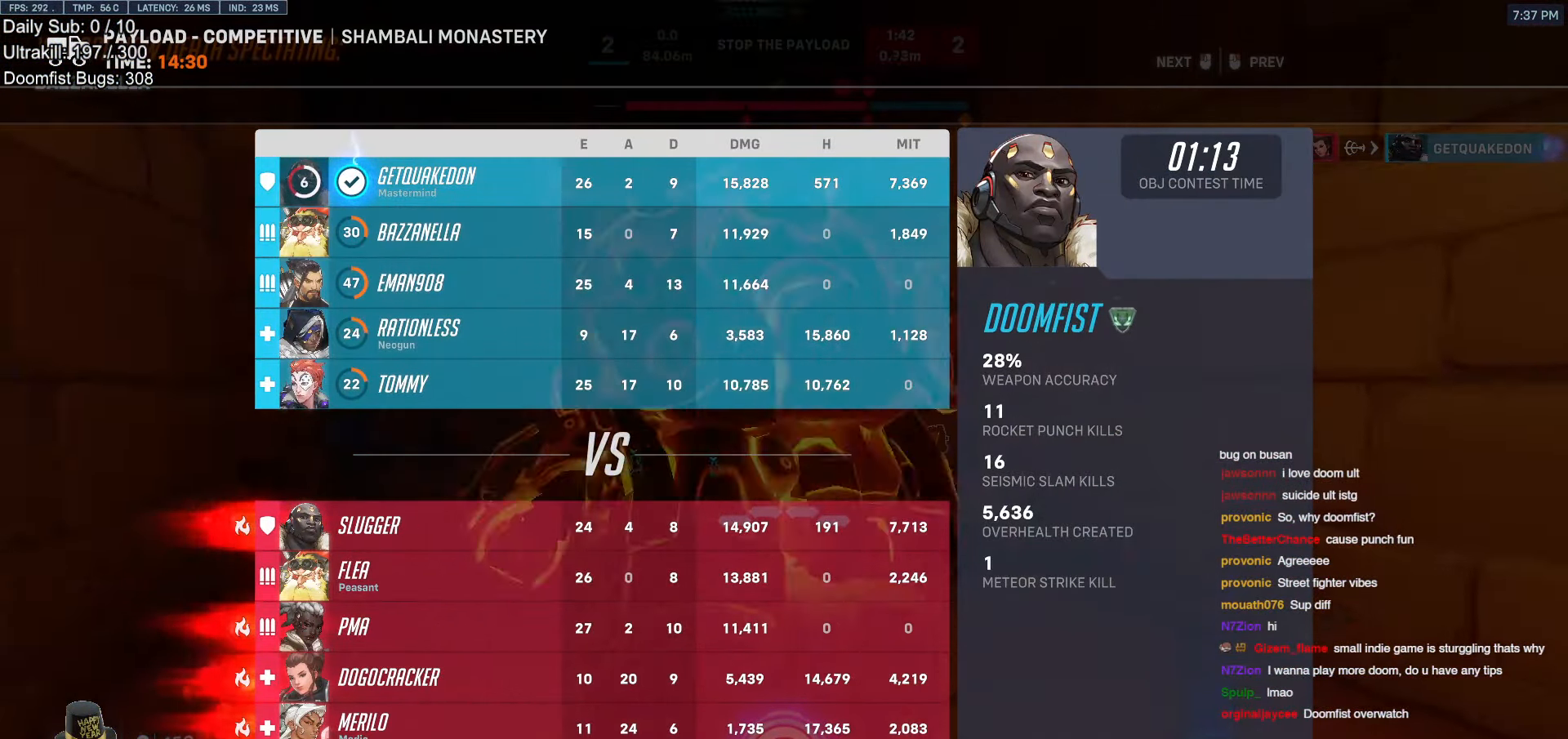
{"keys": [], "mouse": [], "events": []}